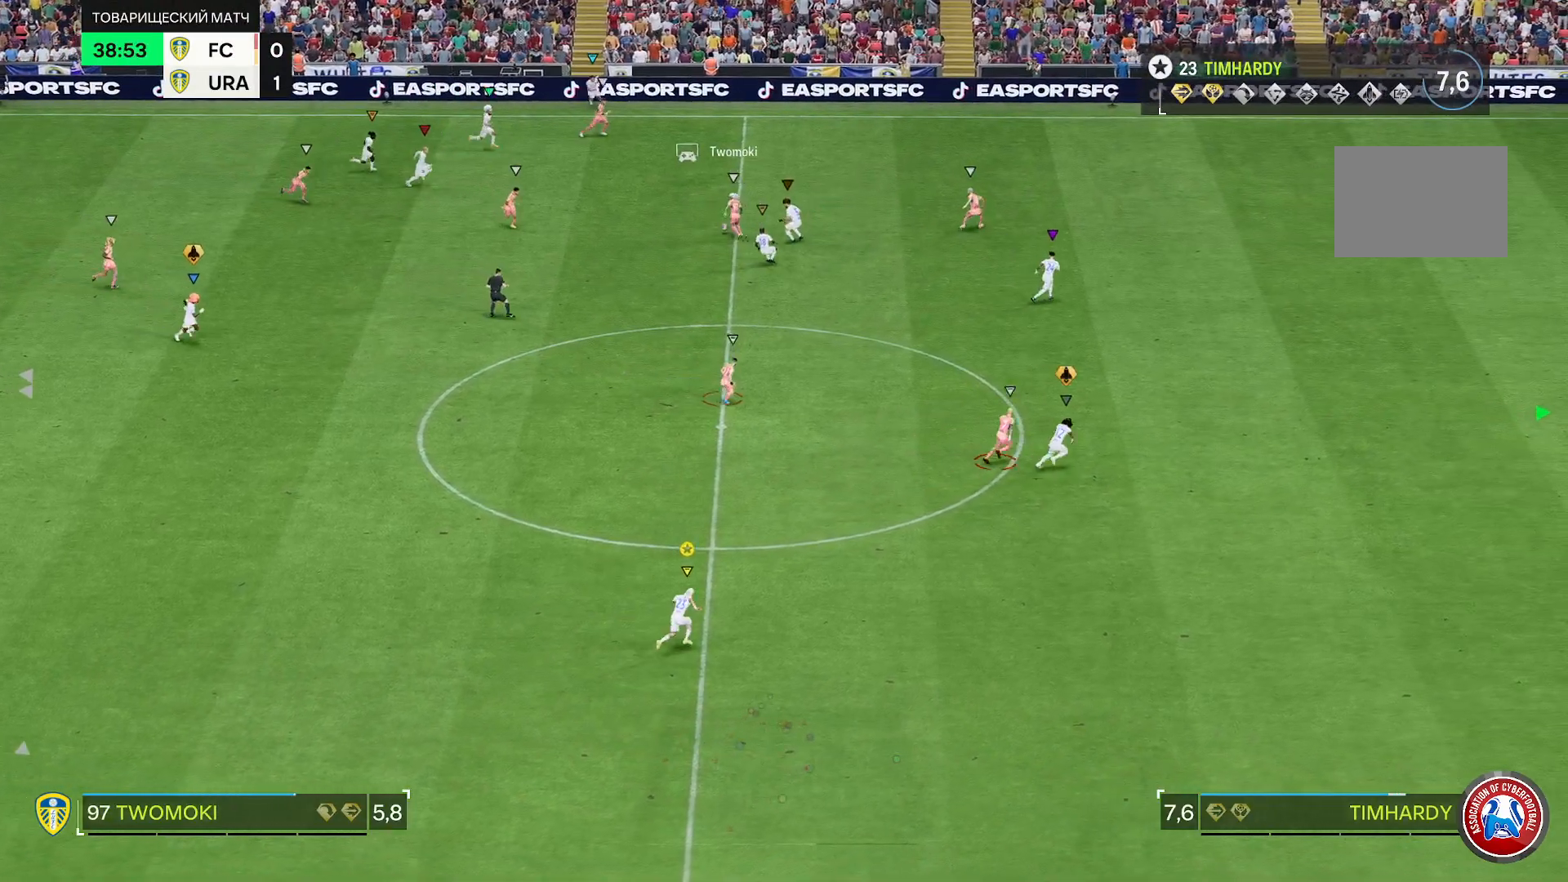
Gameplay with a controller (Xbox layout); each line is a JSON object with the inputs held at the frame after it (dt_ms = milliseconds from this image to that frame). "events" lists button and stick changes between this image and that frame as [ms after this image, input, new state], when the widget could be followed in between. Not read: L3 R3.
{"dt_ms": 500, "buttons": ["R2"], "left_stick": "right", "right_stick": "center", "events": [[500, "left_stick", "right"]]}
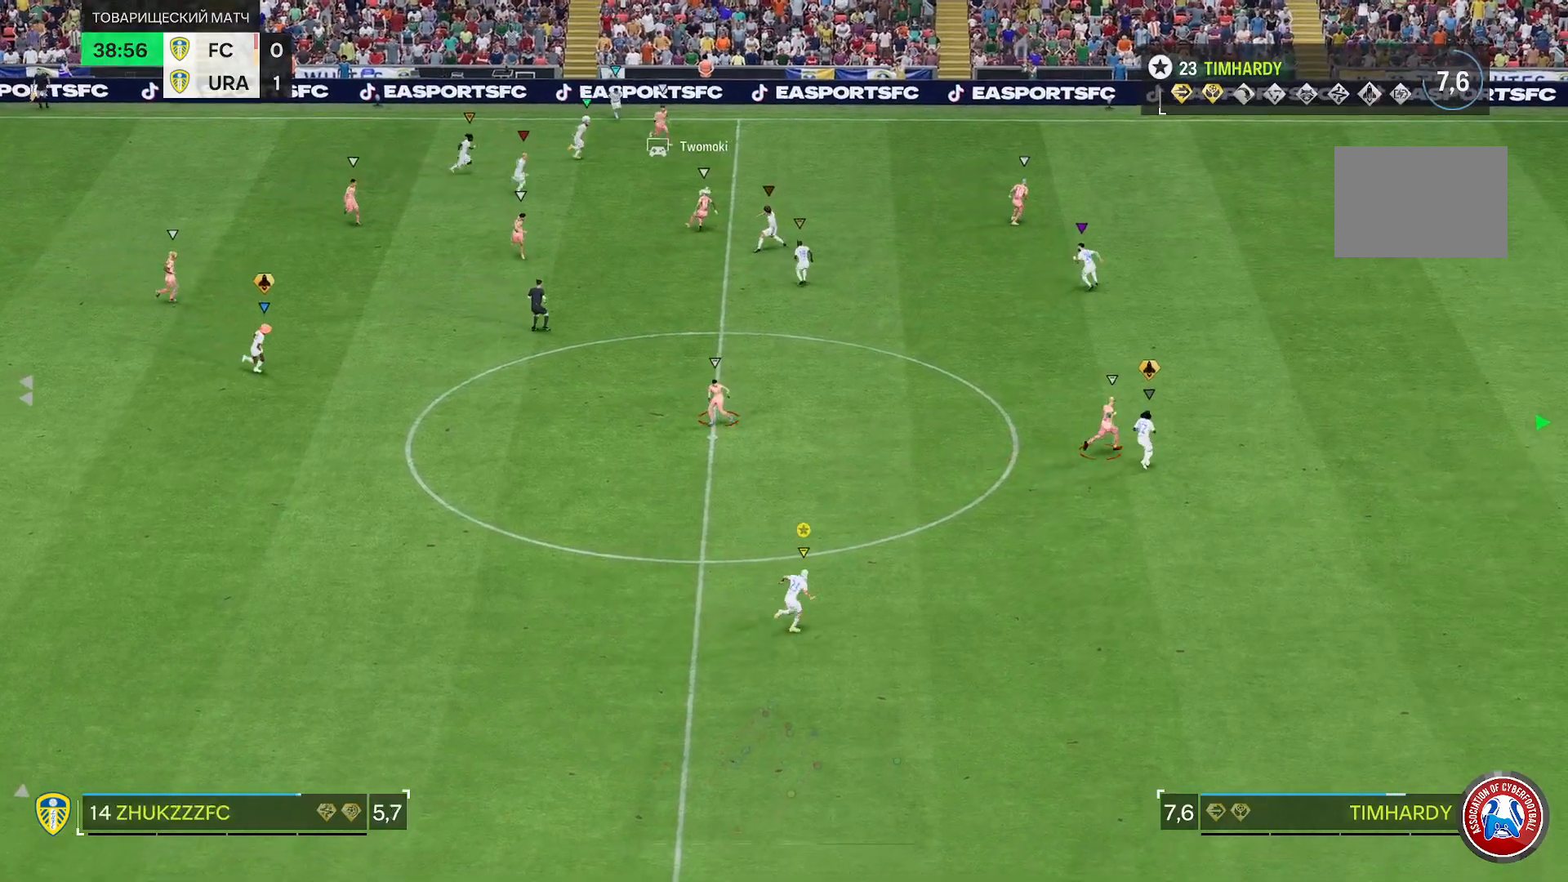
{"dt_ms": 500, "buttons": ["R2"], "left_stick": "right", "right_stick": "center", "events": [[17, "R2", "up"], [33, "L2", "down"], [467, "R2", "down"], [500, "L2", "up"]]}
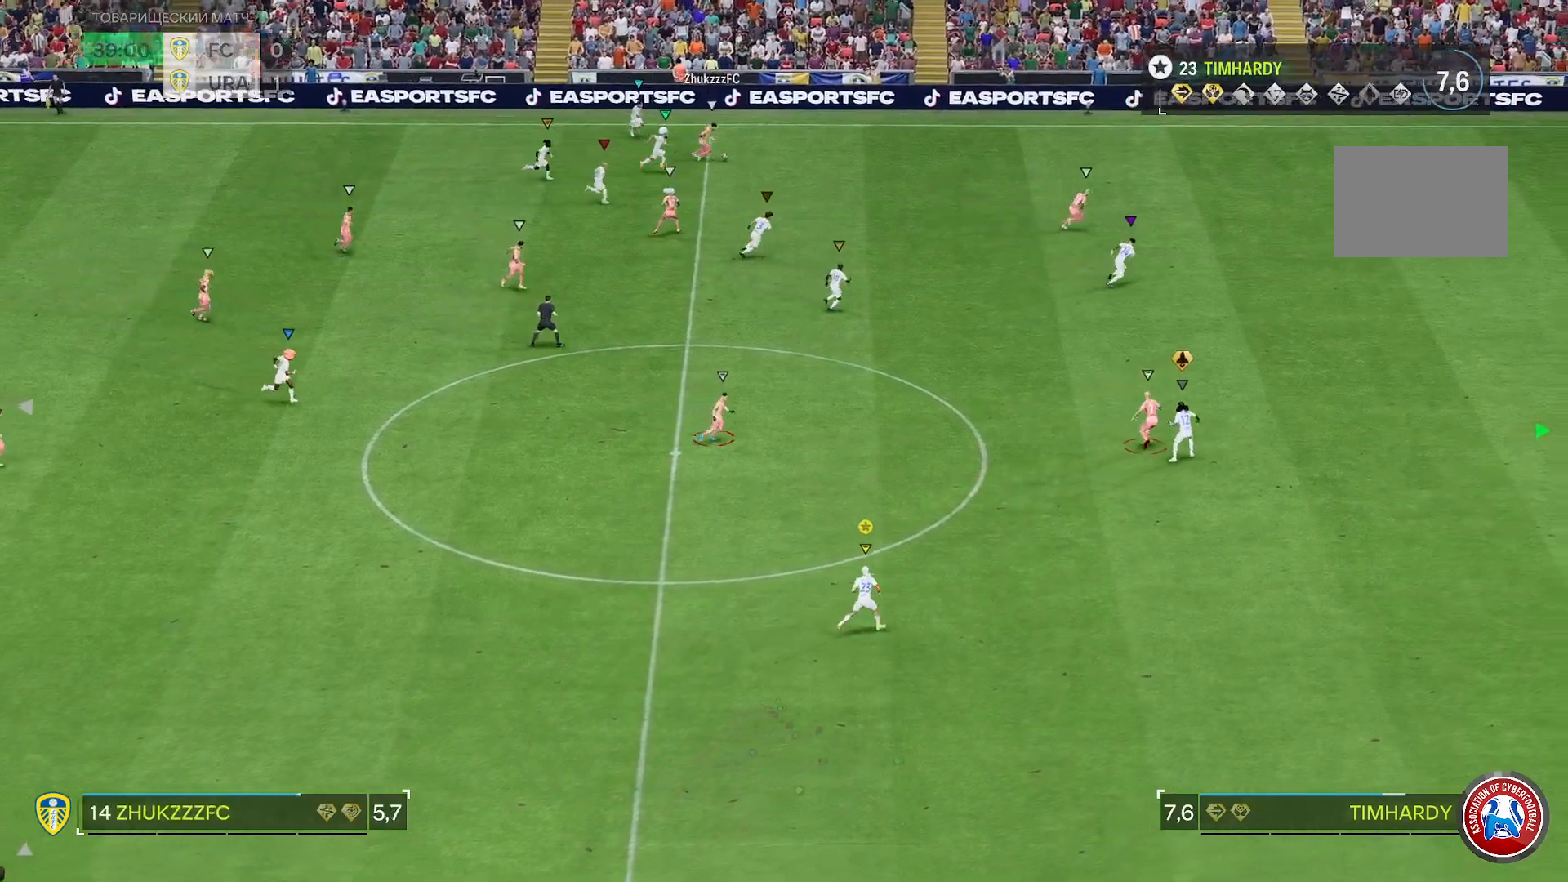
{"dt_ms": 500, "buttons": ["R2"], "left_stick": "right", "right_stick": "center", "events": []}
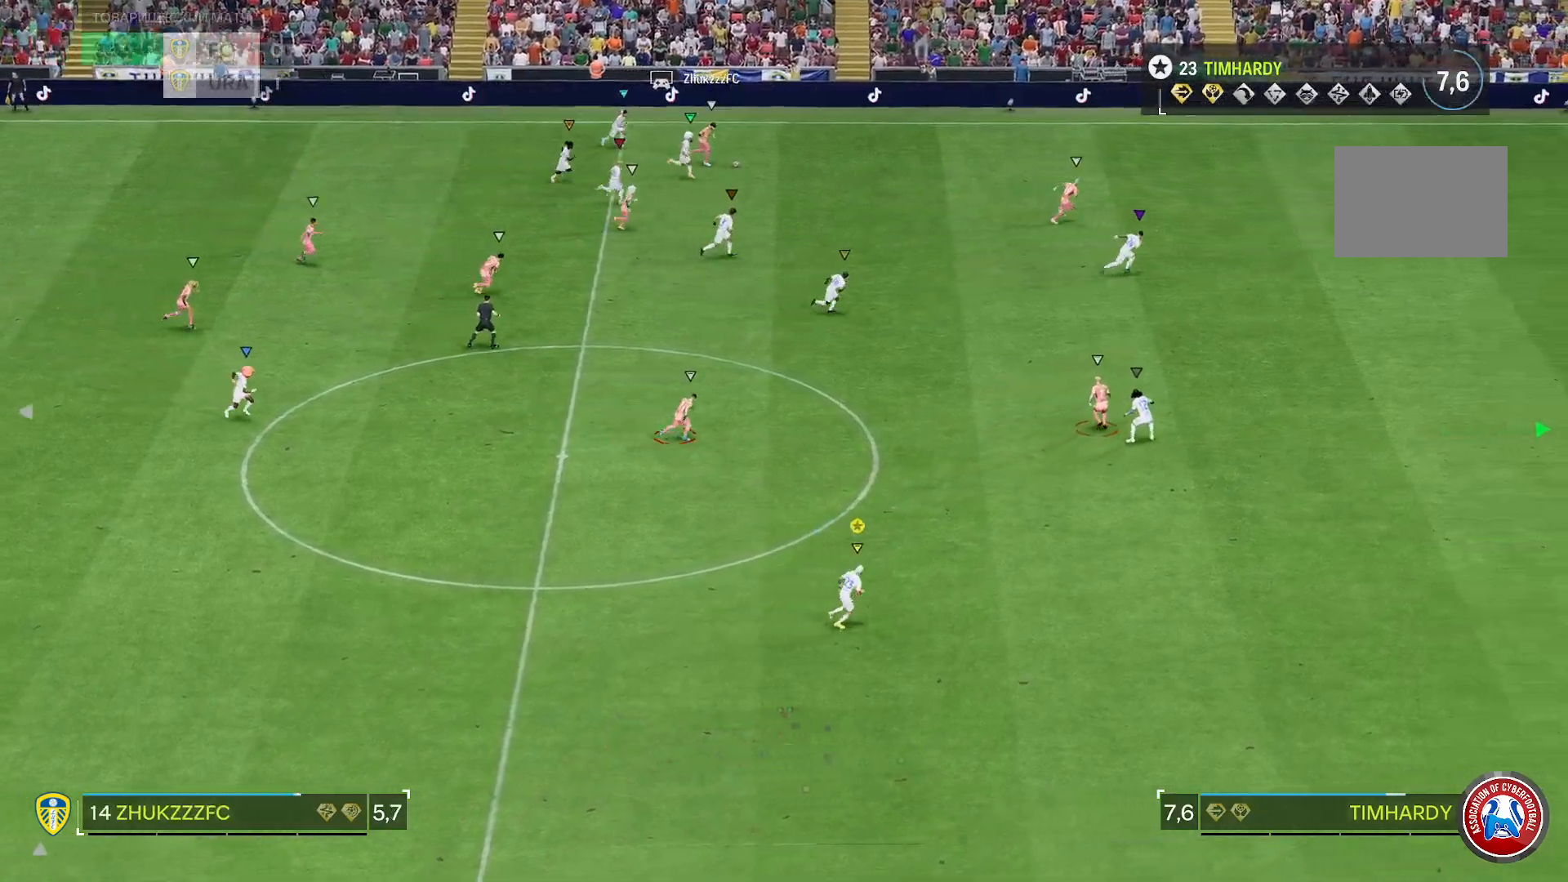
{"dt_ms": 500, "buttons": ["R2"], "left_stick": "right", "right_stick": "center", "events": []}
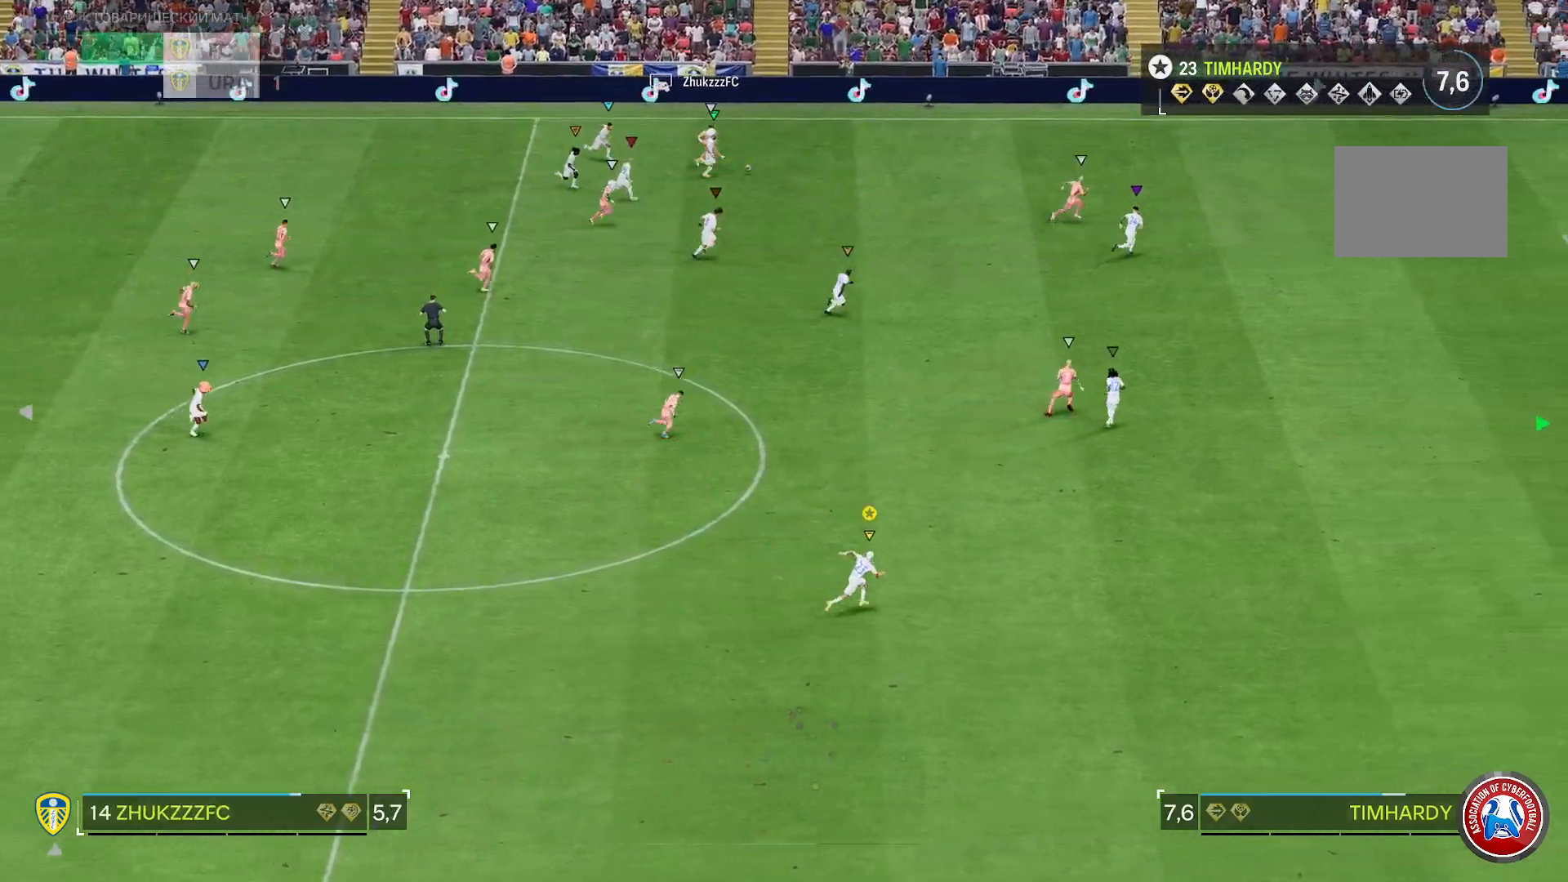
{"dt_ms": 500, "buttons": ["R2"], "left_stick": "right", "right_stick": "center", "events": []}
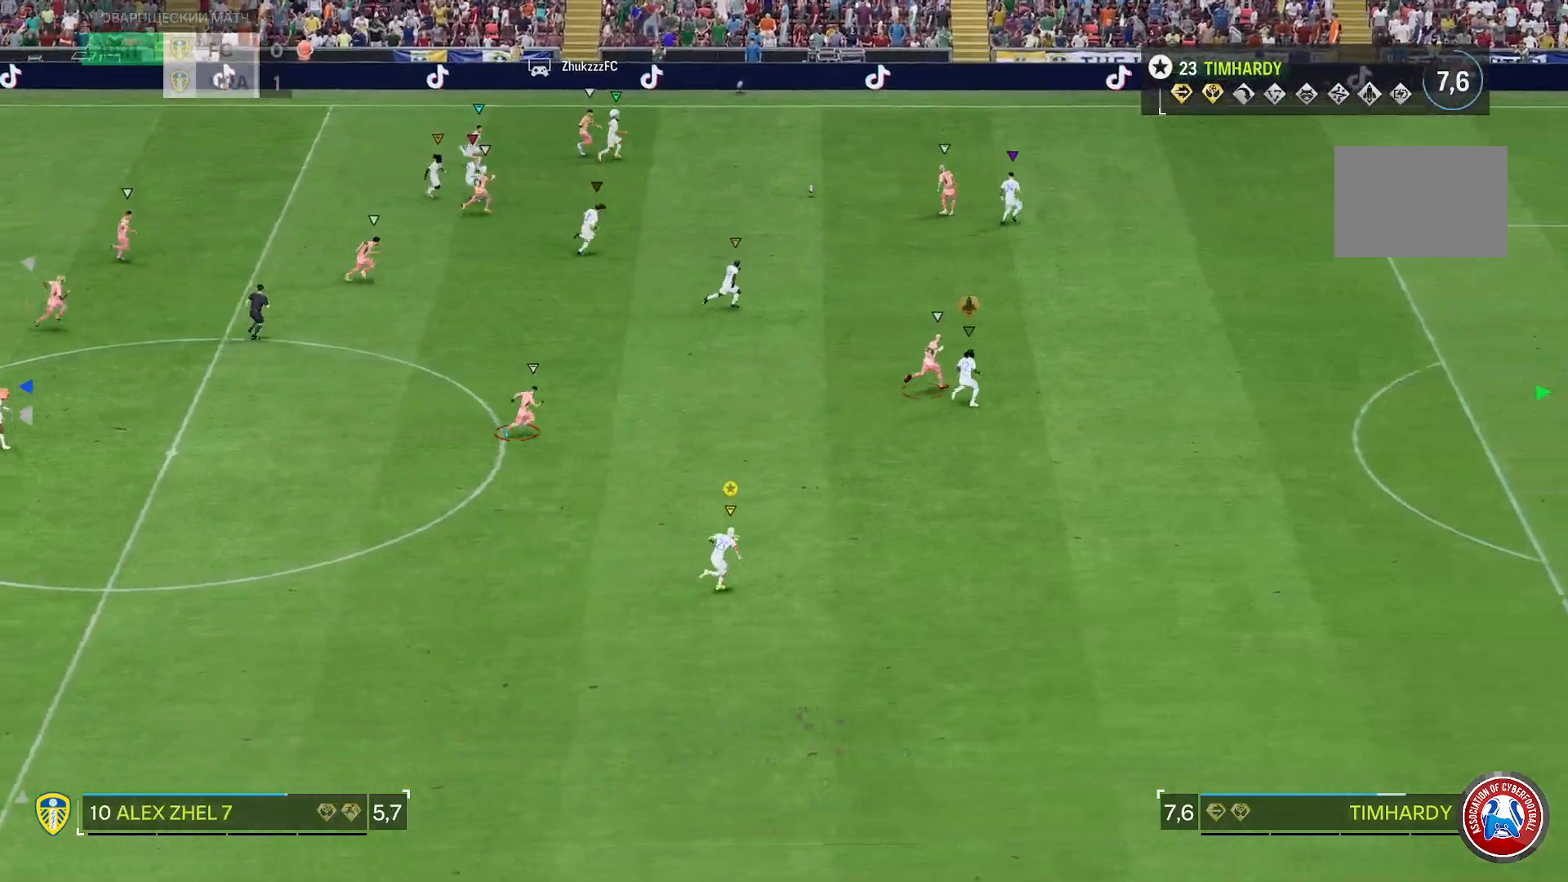
{"dt_ms": 500, "buttons": ["R2"], "left_stick": "right", "right_stick": "center", "events": []}
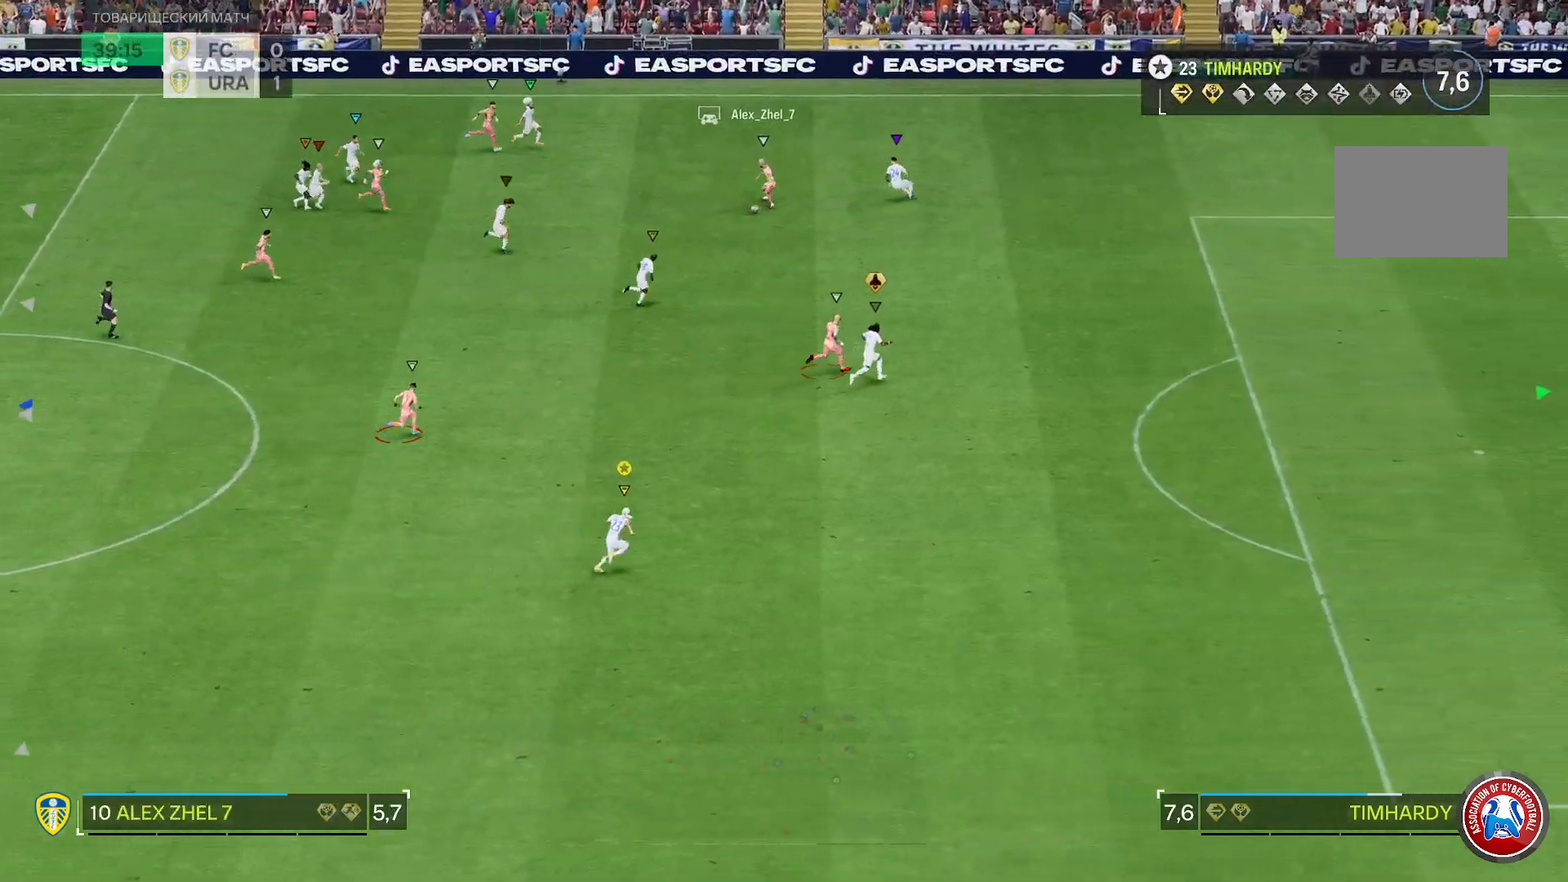
{"dt_ms": 500, "buttons": ["R2"], "left_stick": "right", "right_stick": "center", "events": []}
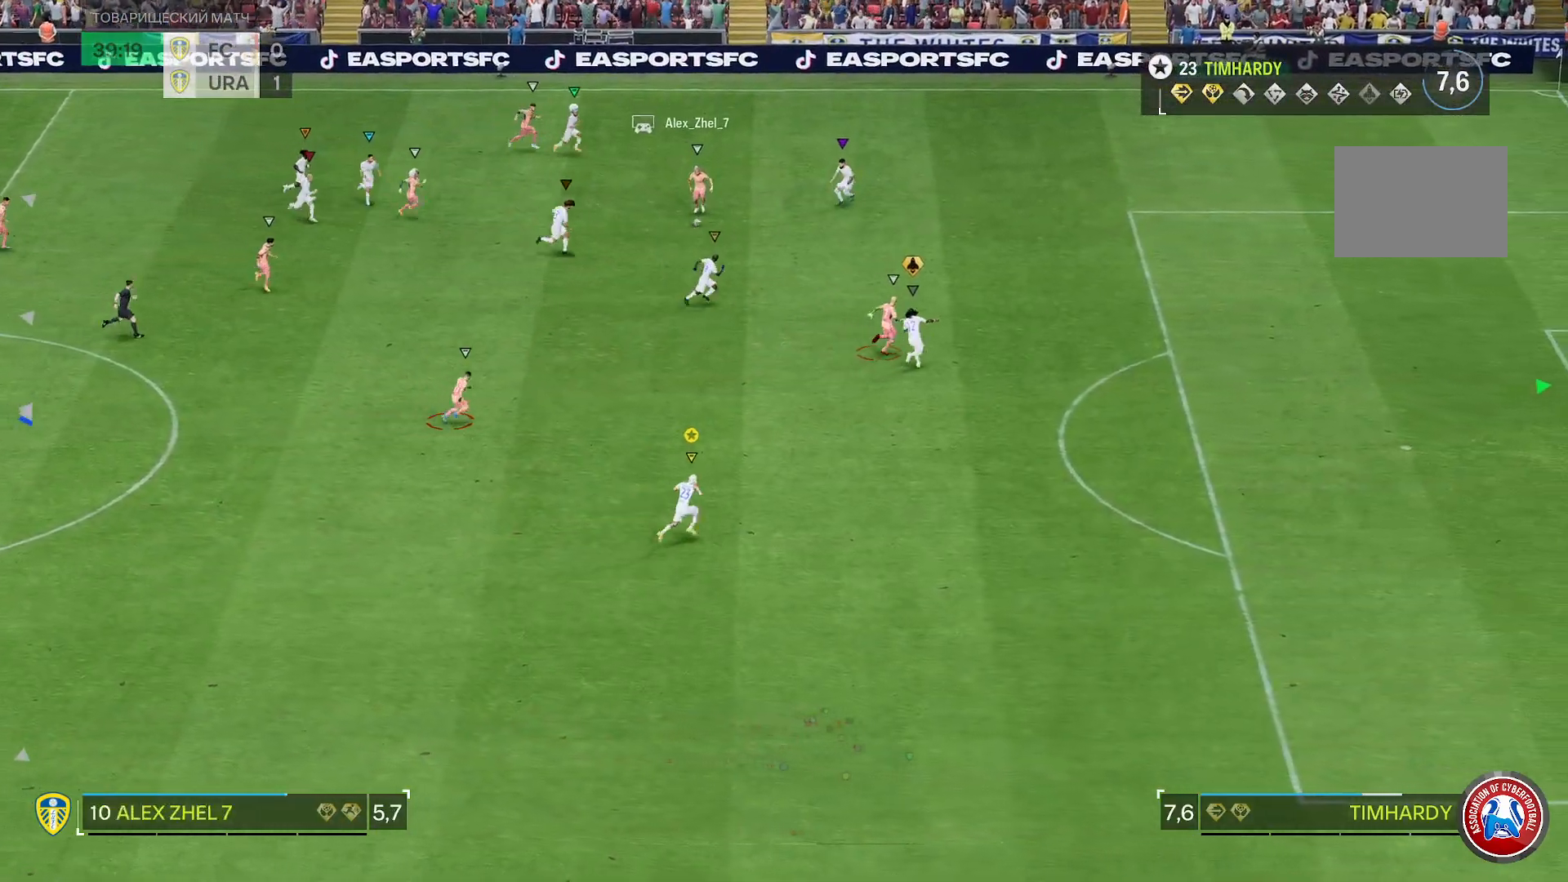
{"dt_ms": 500, "buttons": [], "left_stick": "right", "right_stick": "center", "events": [[500, "R2", "up"]]}
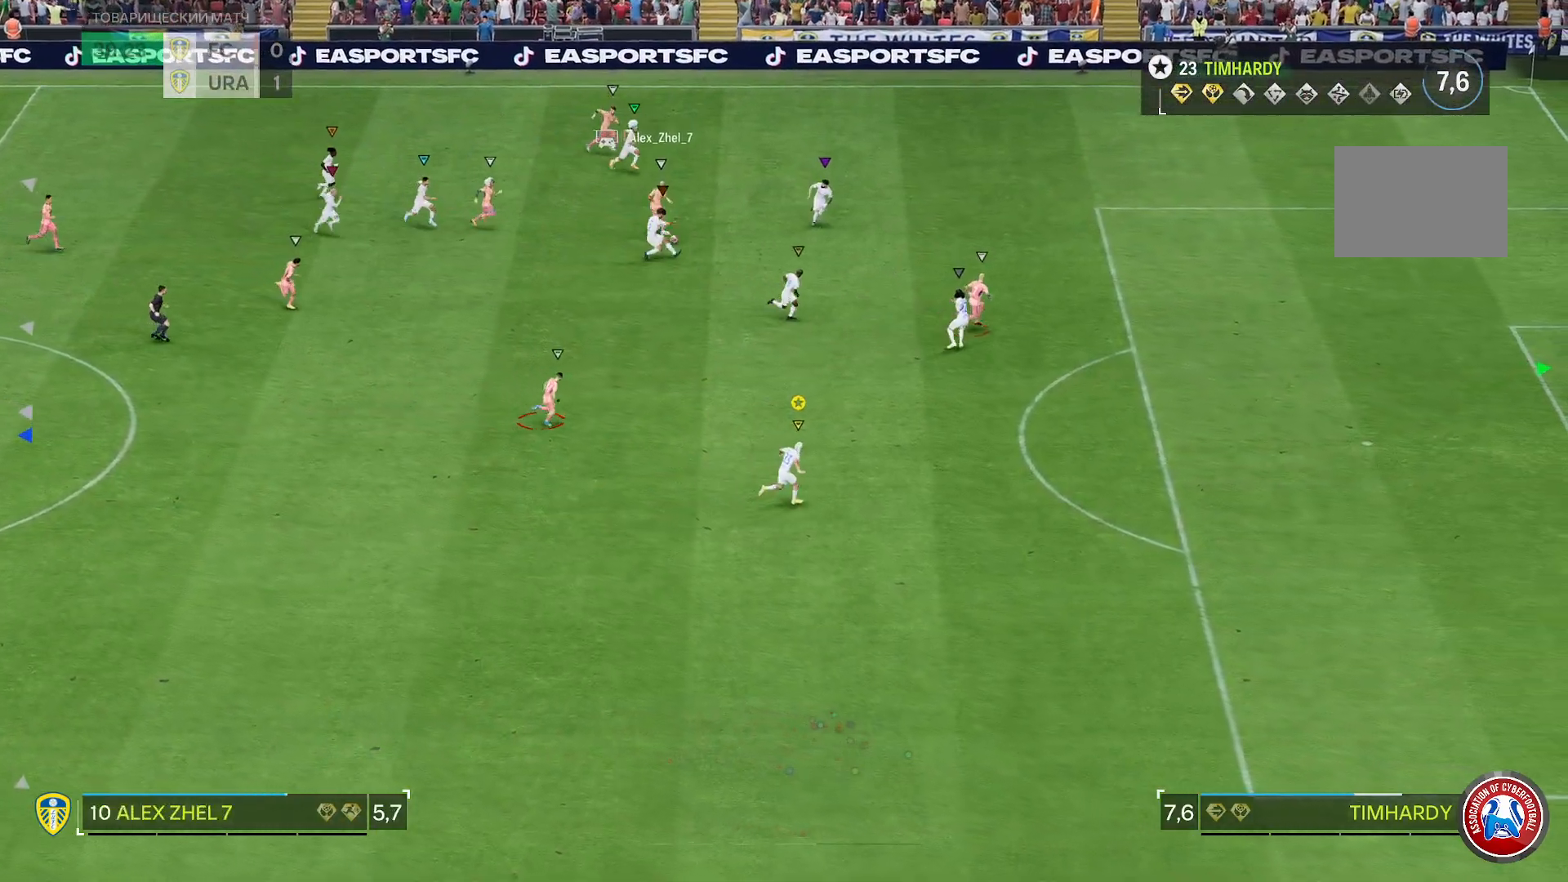
{"dt_ms": 500, "buttons": ["L2"], "left_stick": "up-right", "right_stick": "center", "events": [[67, "L2", "down"], [367, "R2", "down"], [483, "left_stick", "up-right"], [500, "R2", "up"]]}
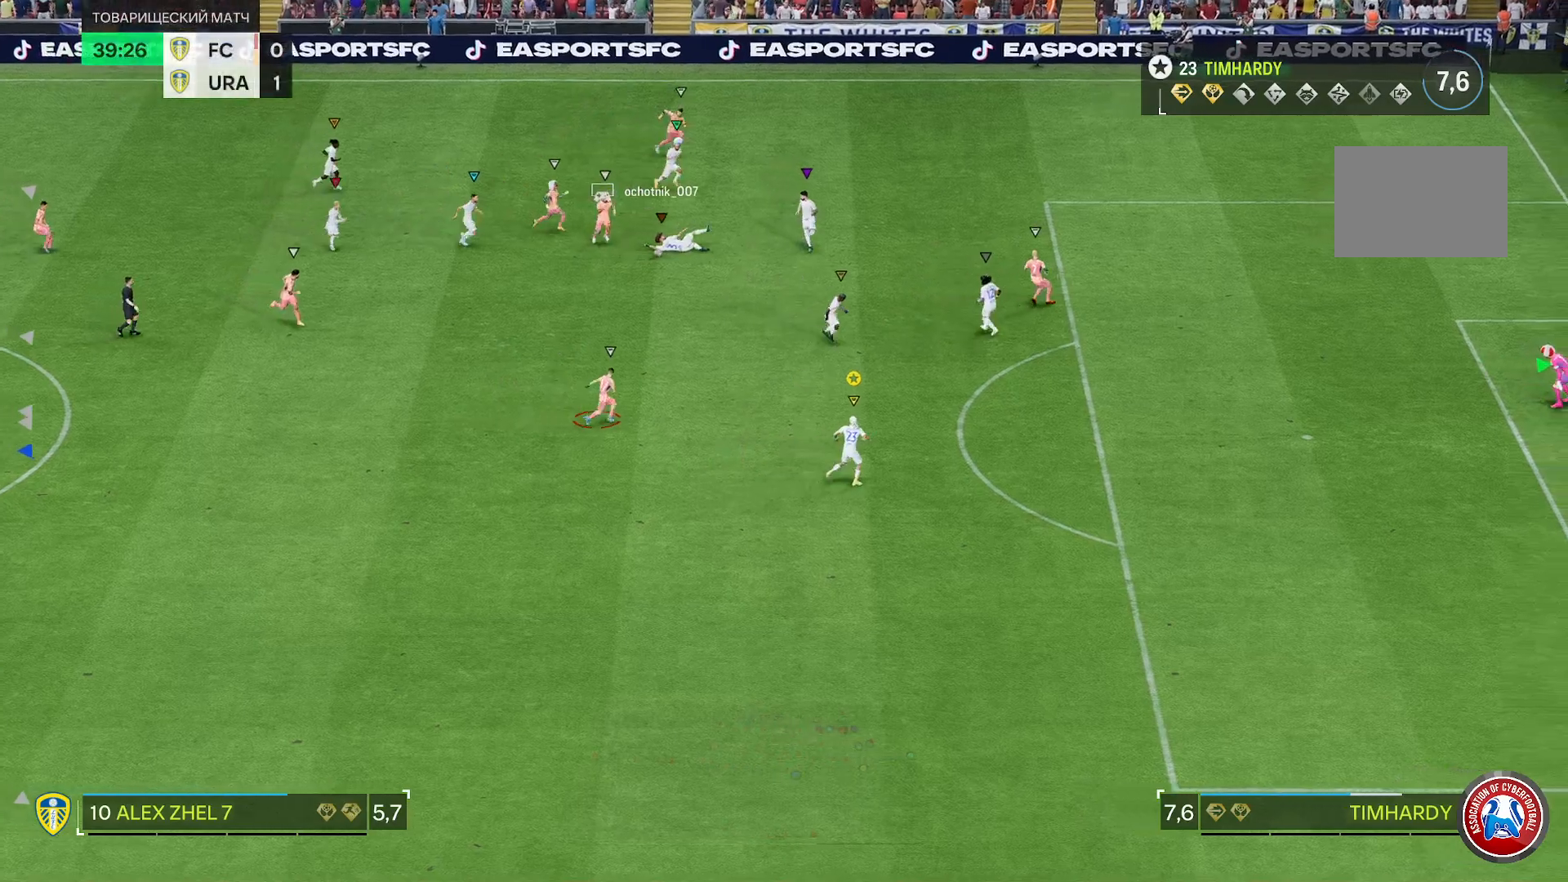
{"dt_ms": 500, "buttons": ["L2"], "left_stick": "down-right", "right_stick": "center", "events": [[317, "left_stick", "right"], [417, "left_stick", "down-right"]]}
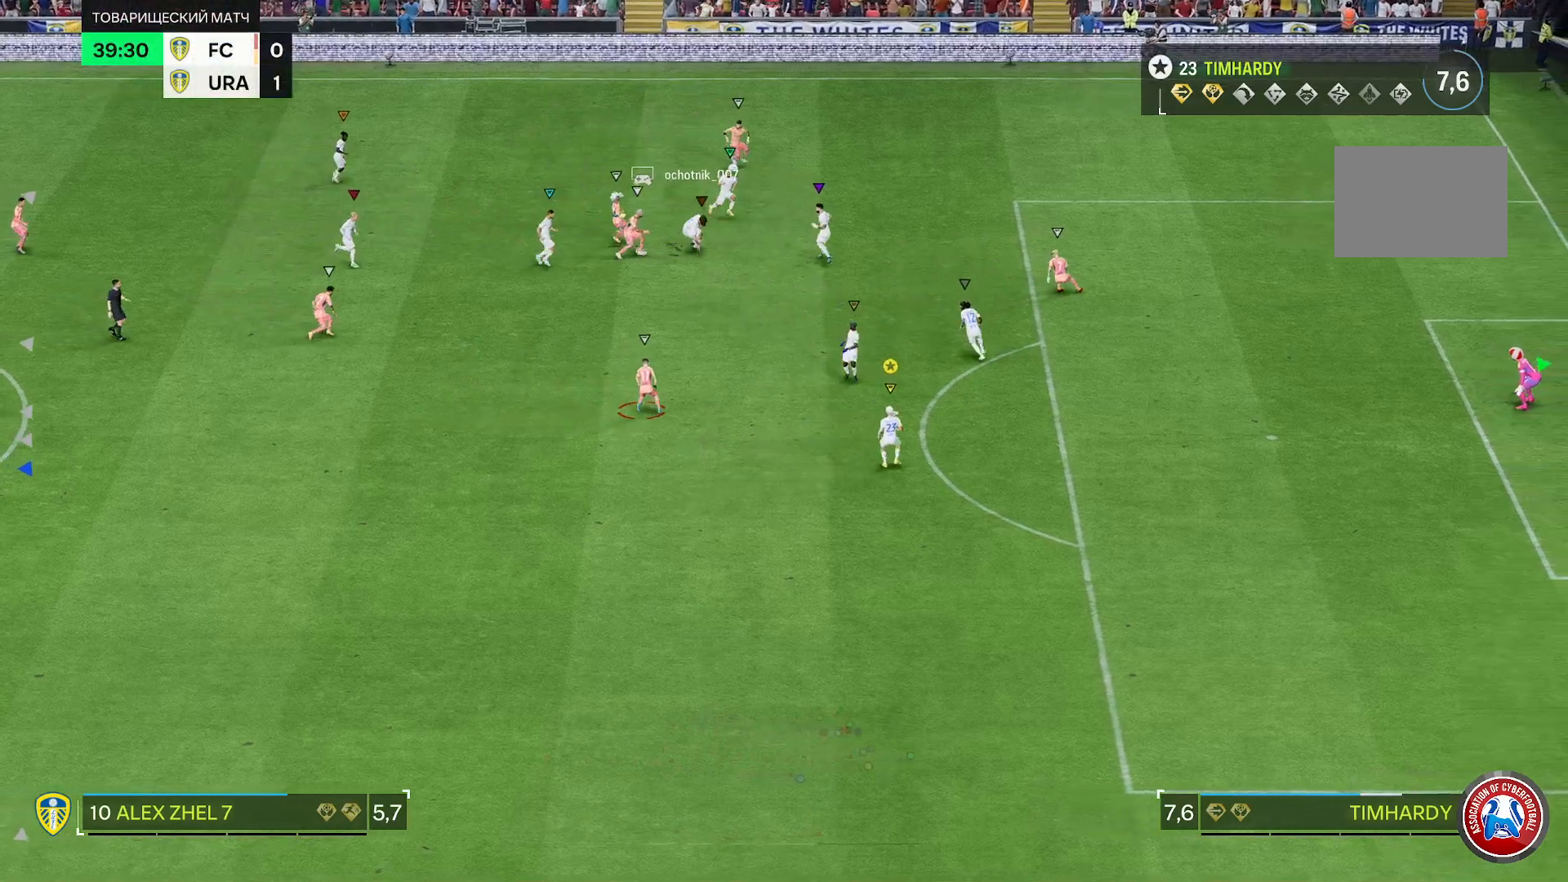
{"dt_ms": 500, "buttons": ["L2", "R2"], "left_stick": "right", "right_stick": "center", "events": [[200, "R2", "down"], [217, "left_stick", "right"]]}
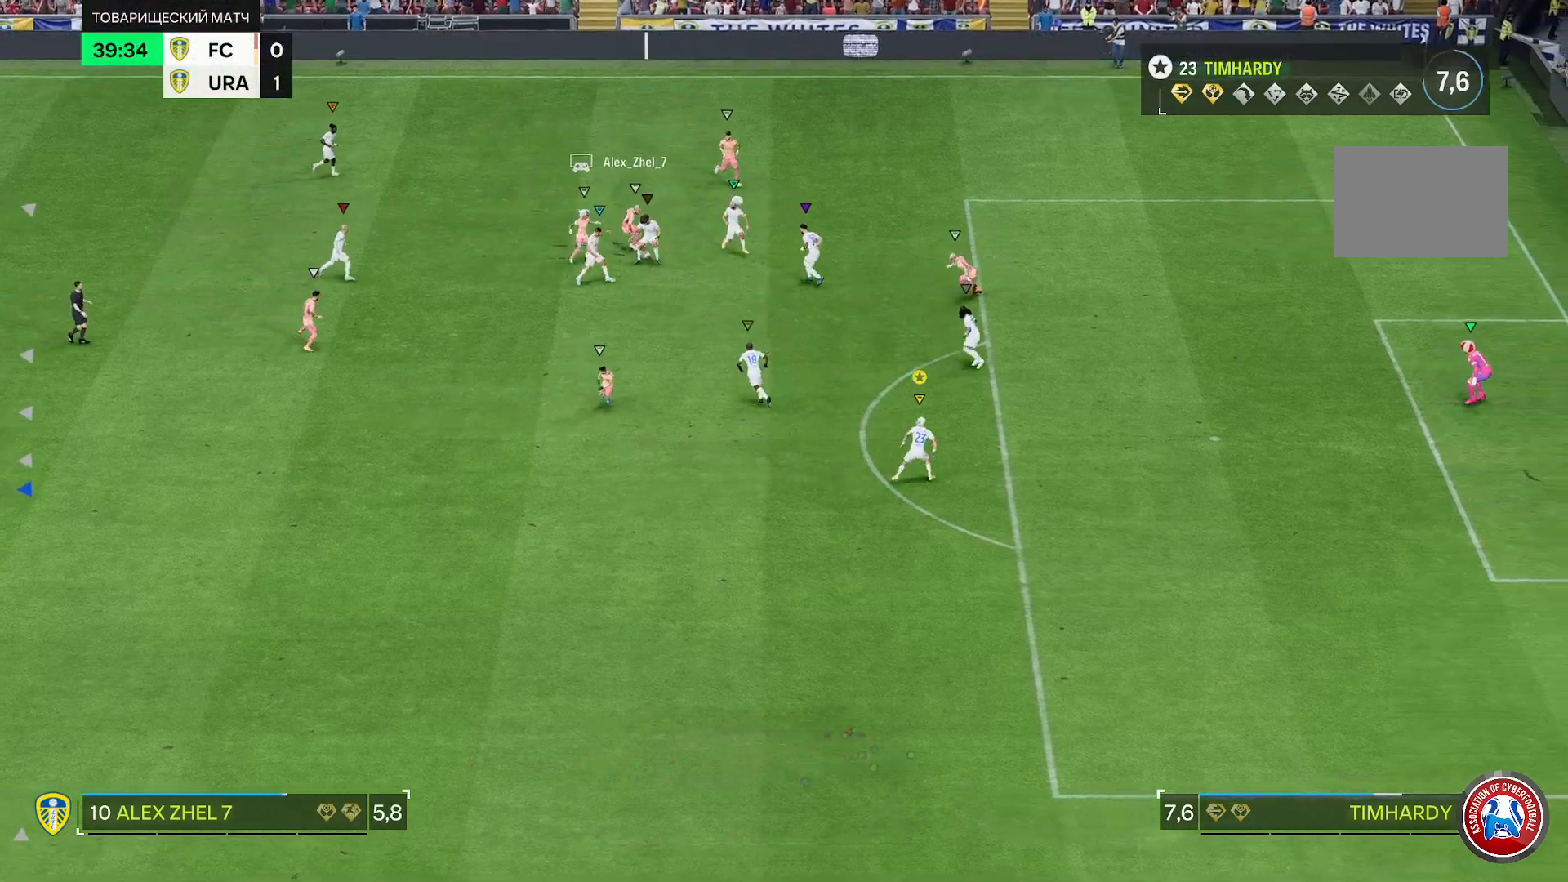
{"dt_ms": 500, "buttons": ["L2"], "left_stick": "up-right", "right_stick": "center", "events": [[33, "left_stick", "up-right"], [200, "R2", "up"]]}
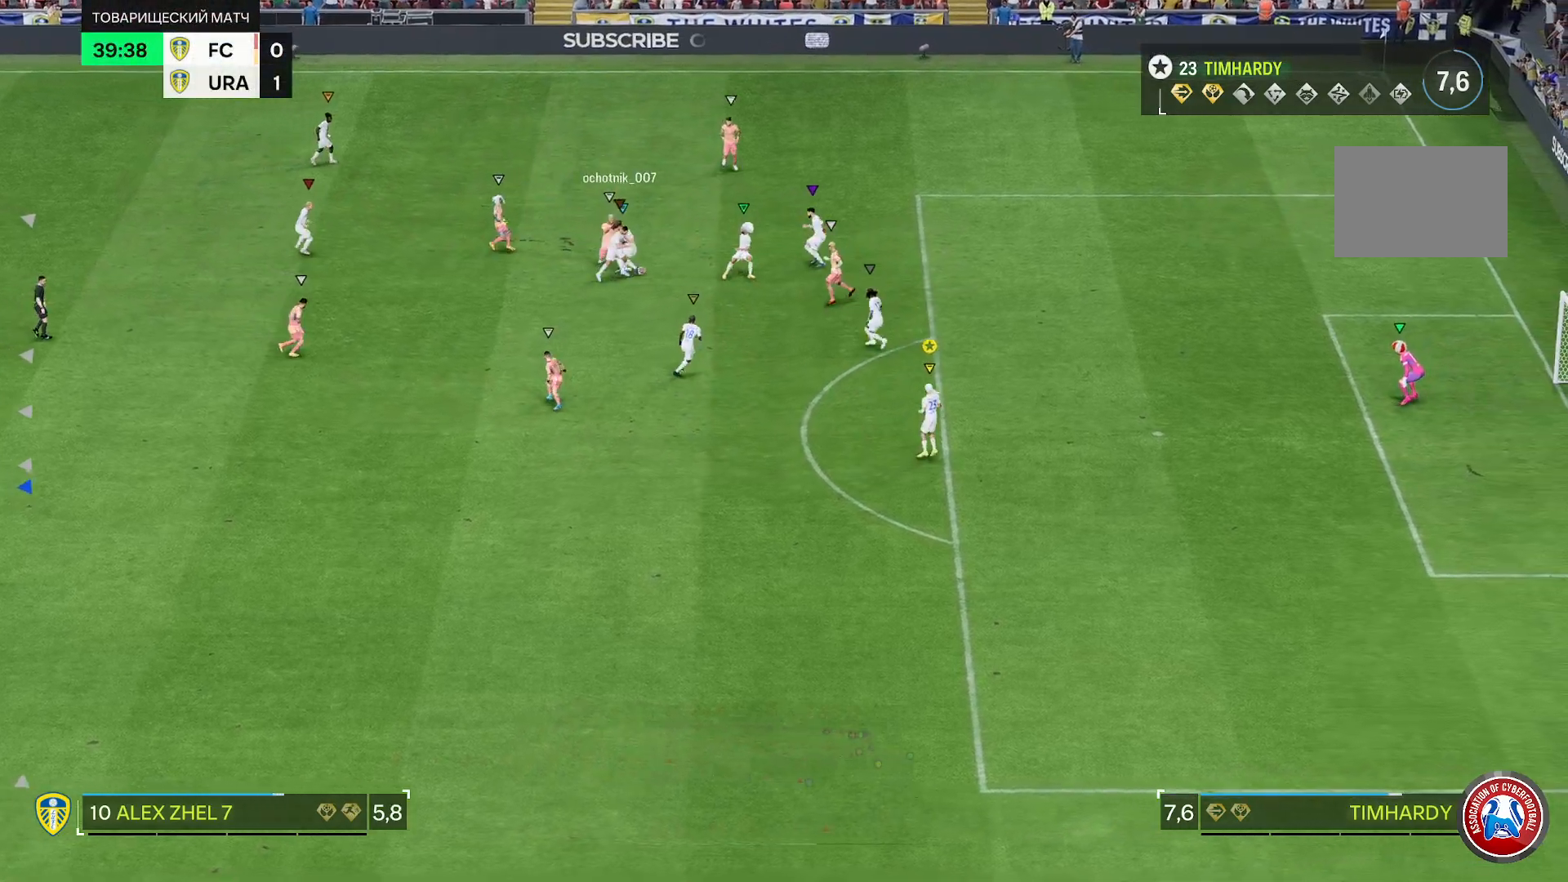
{"dt_ms": 500, "buttons": ["L2"], "left_stick": "up", "right_stick": "center", "events": [[200, "left_stick", "up"]]}
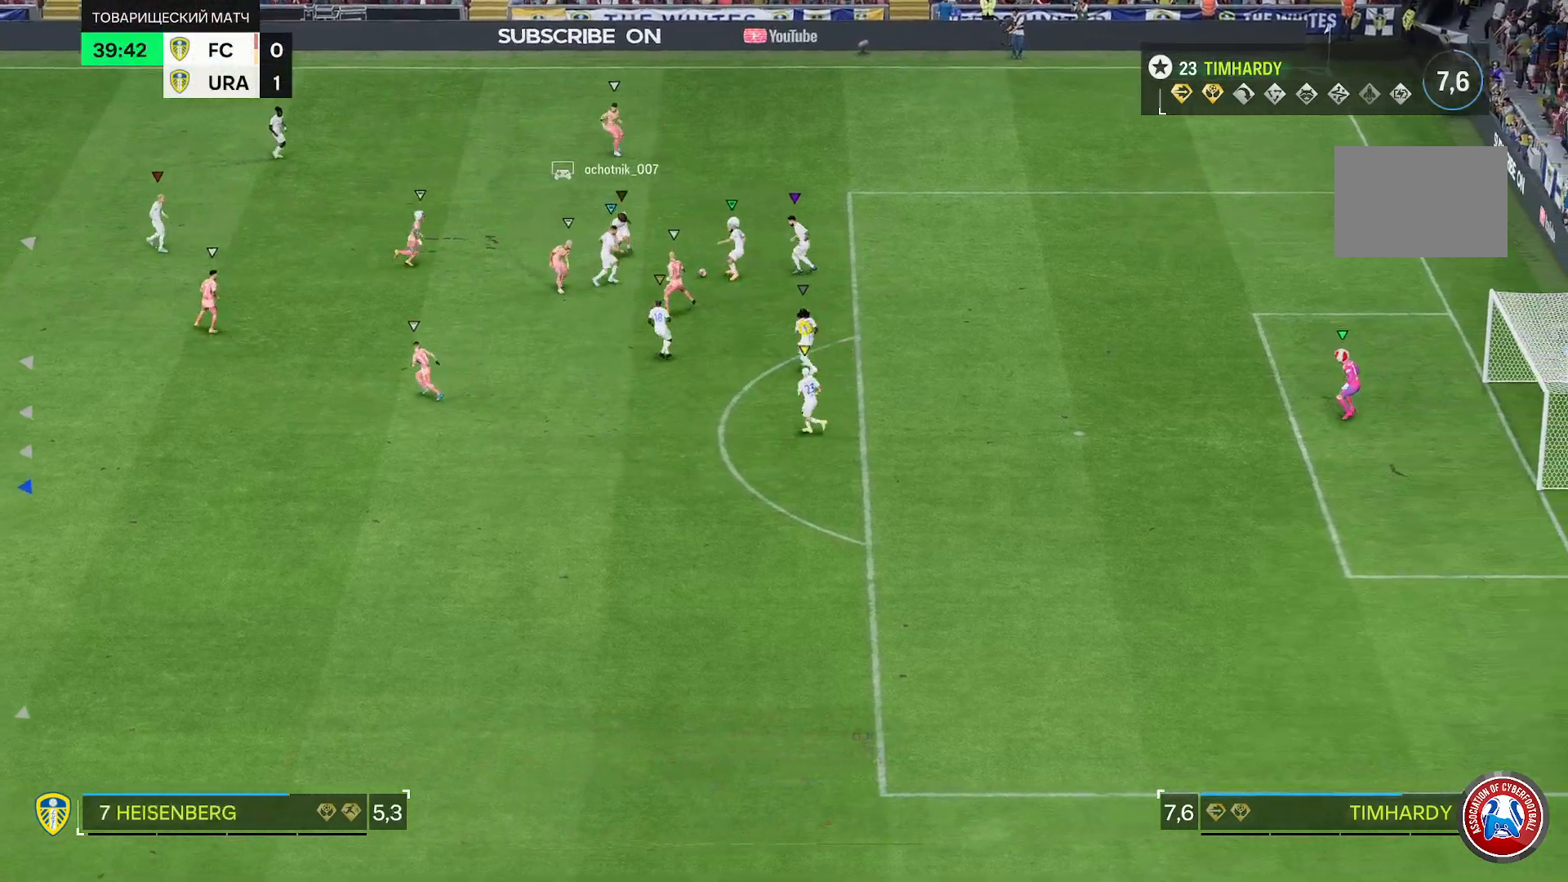
{"dt_ms": 500, "buttons": ["R2"], "left_stick": "down", "right_stick": "center", "events": [[33, "left_stick", "center"], [200, "left_stick", "down"], [450, "L2", "up"], [500, "R2", "down"]]}
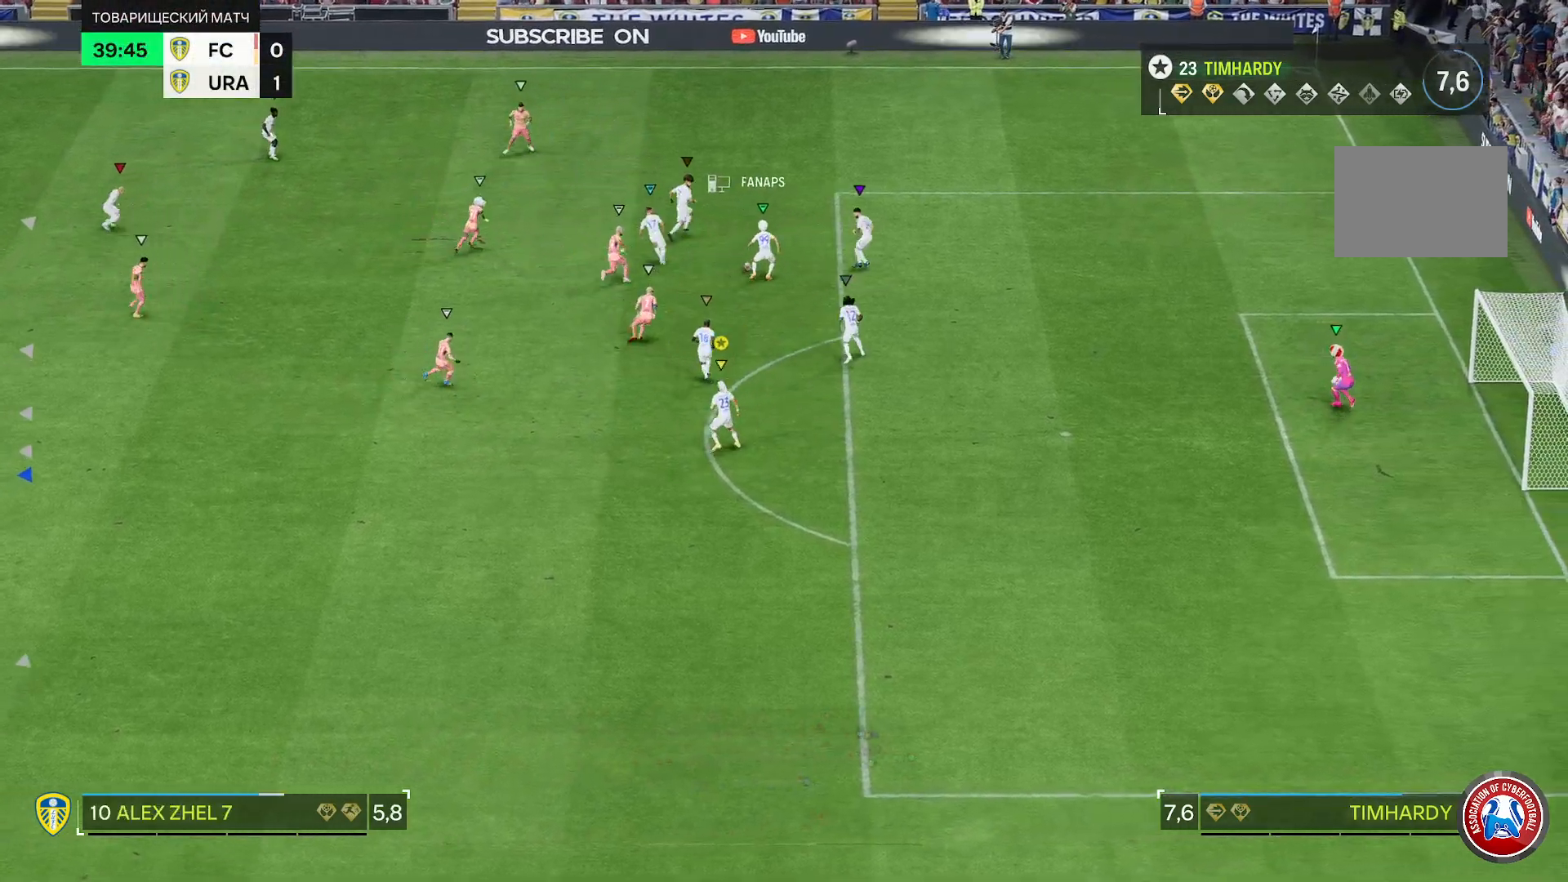
{"dt_ms": 1000, "buttons": ["R2"], "left_stick": "down", "right_stick": "center"}
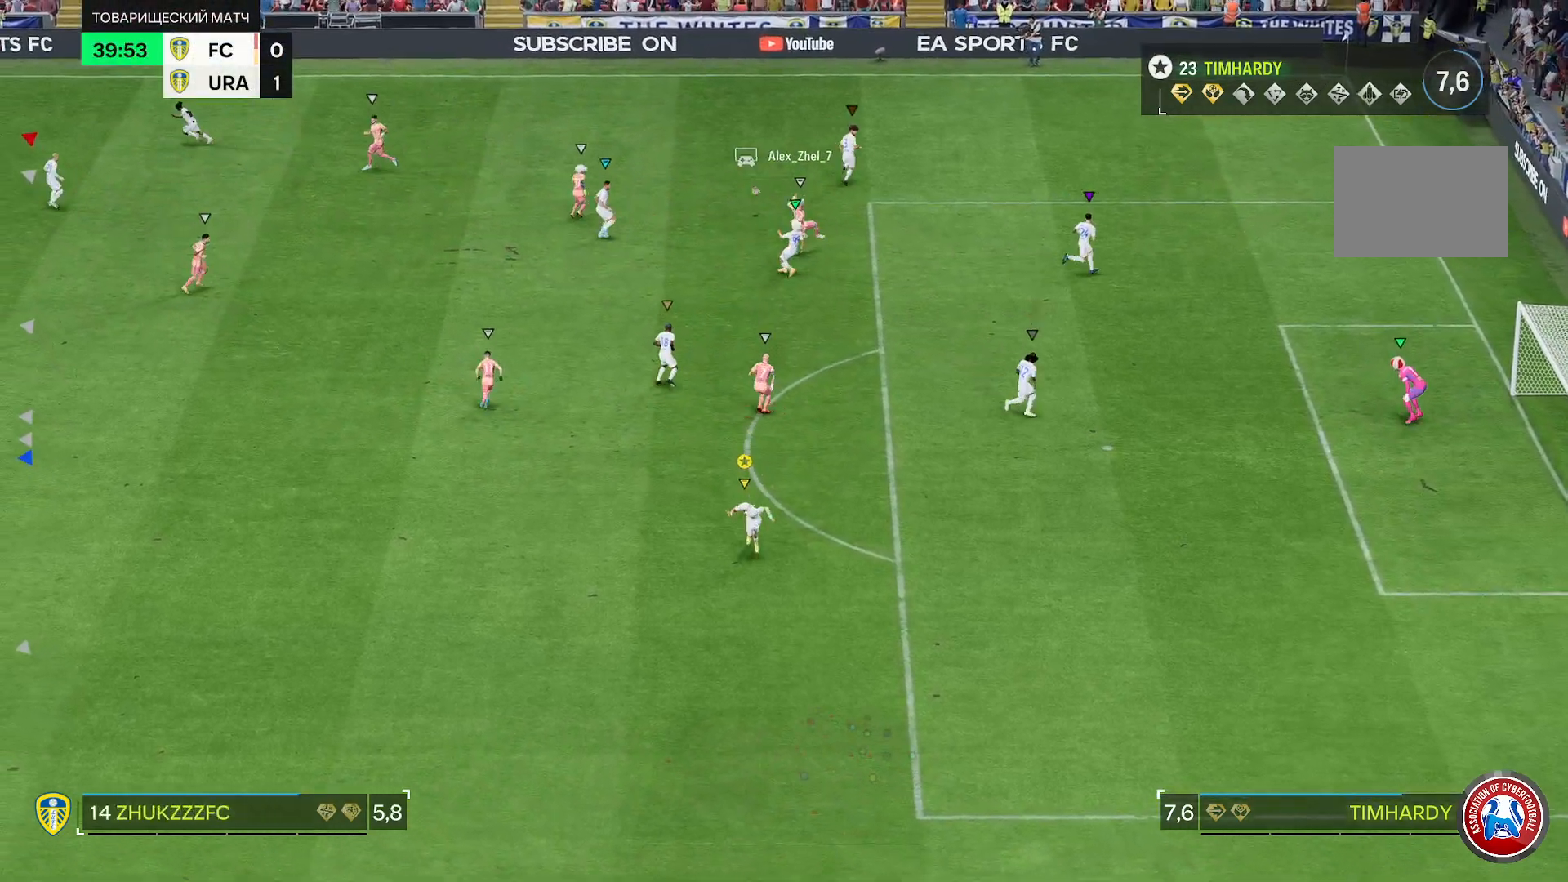
{"dt_ms": 500, "buttons": [], "left_stick": "down", "right_stick": "center", "events": [[183, "R2", "up"], [217, "left_stick", "down-right"], [450, "left_stick", "down"]]}
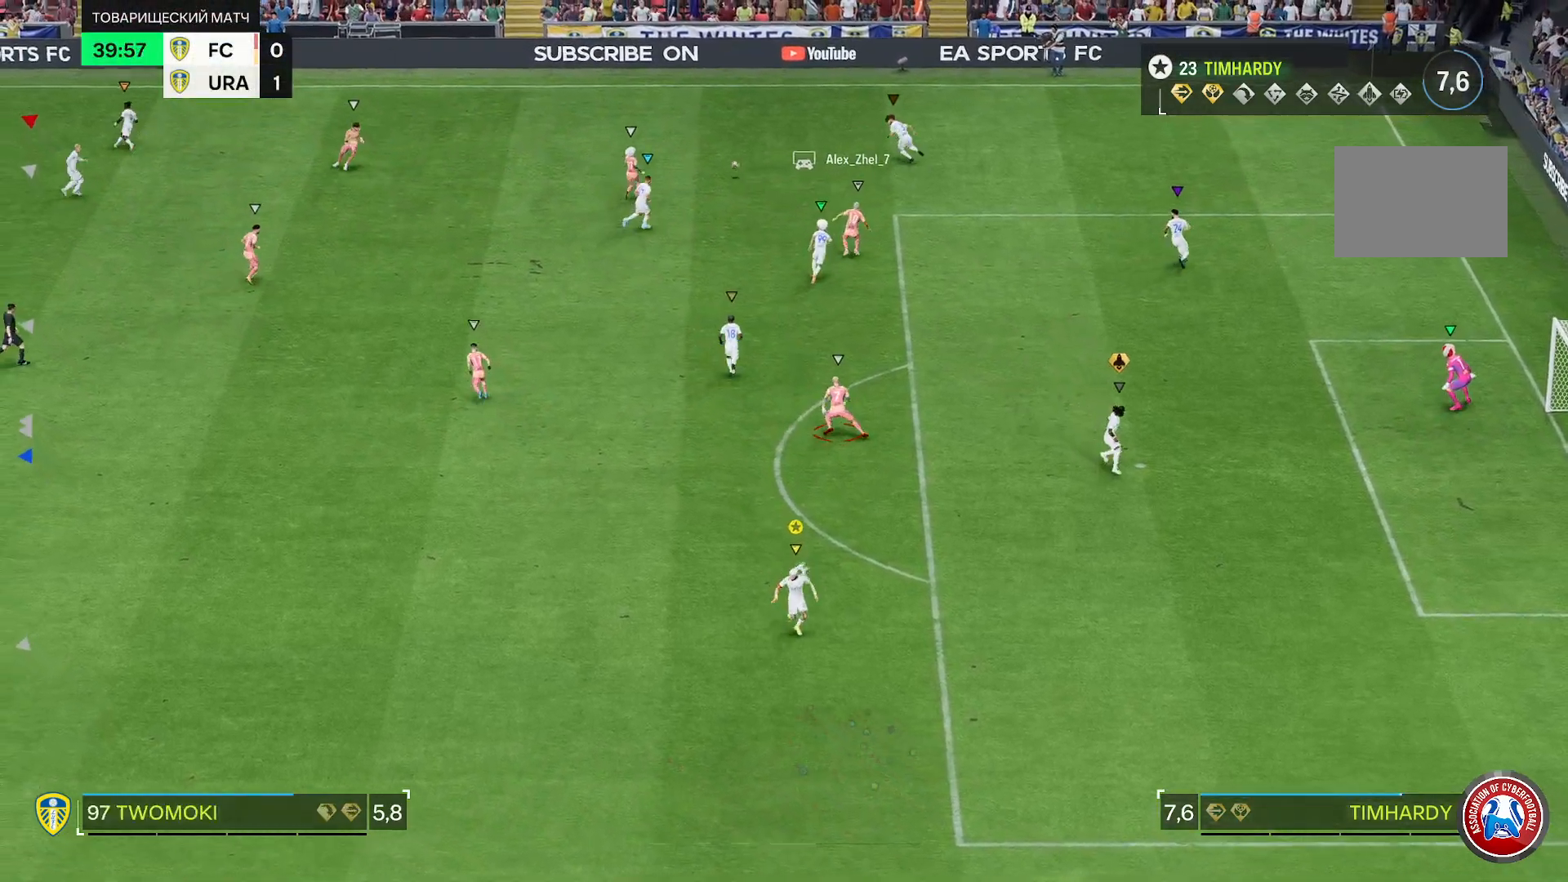
{"dt_ms": 500, "buttons": ["L2"], "left_stick": "down", "right_stick": "center", "events": [[67, "L2", "down"], [217, "left_stick", "down-right"], [450, "left_stick", "down"]]}
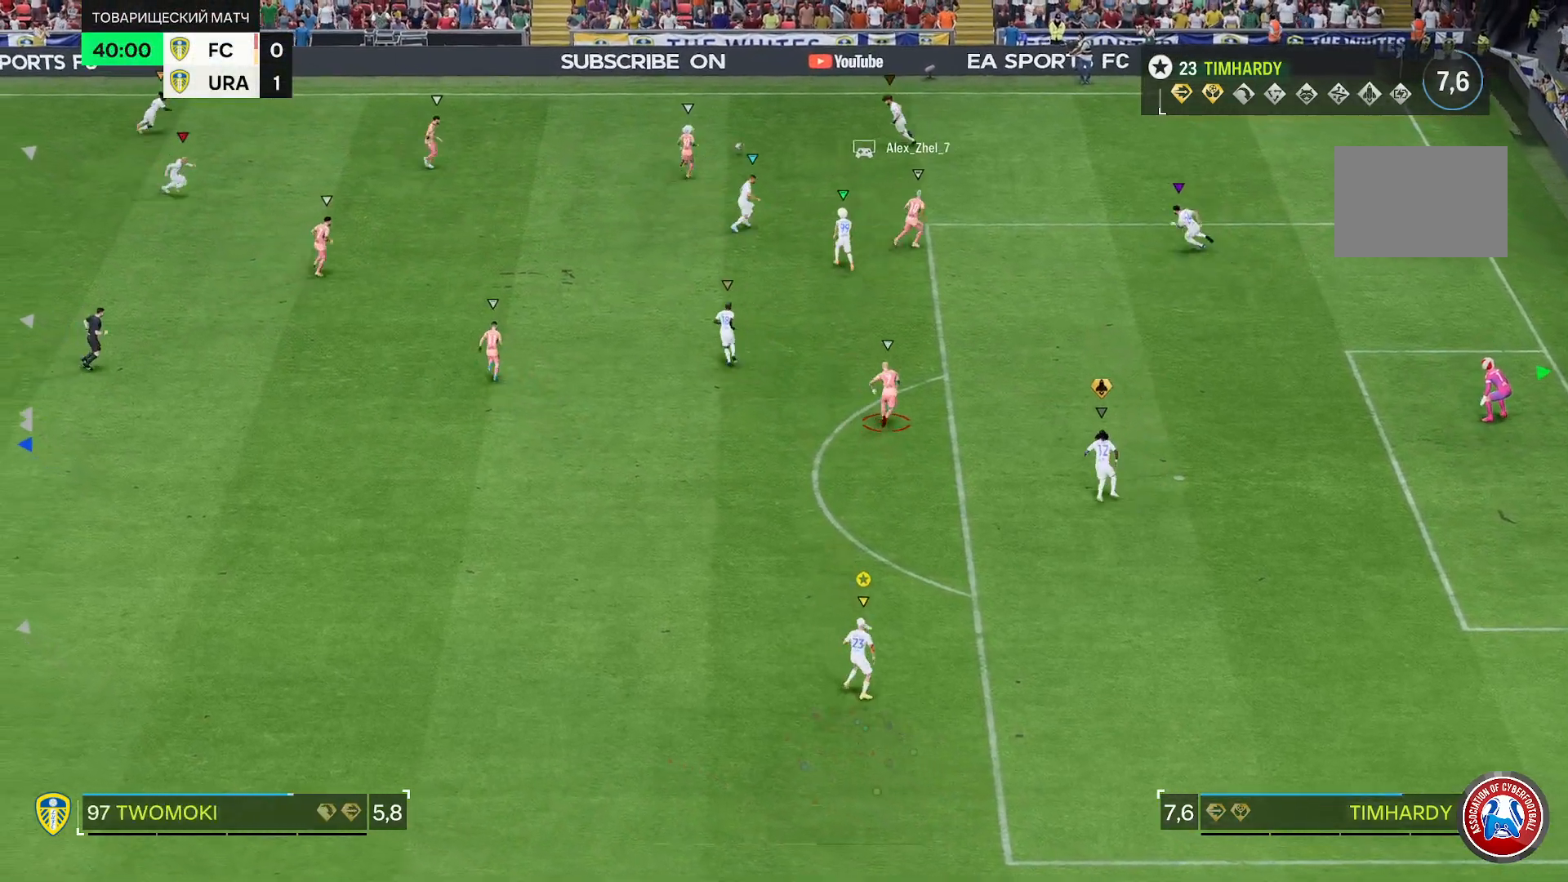
{"dt_ms": 500, "buttons": ["L2", "R2"], "left_stick": "up", "right_stick": "center", "events": [[317, "R2", "down"], [333, "left_stick", "center"], [467, "left_stick", "up"]]}
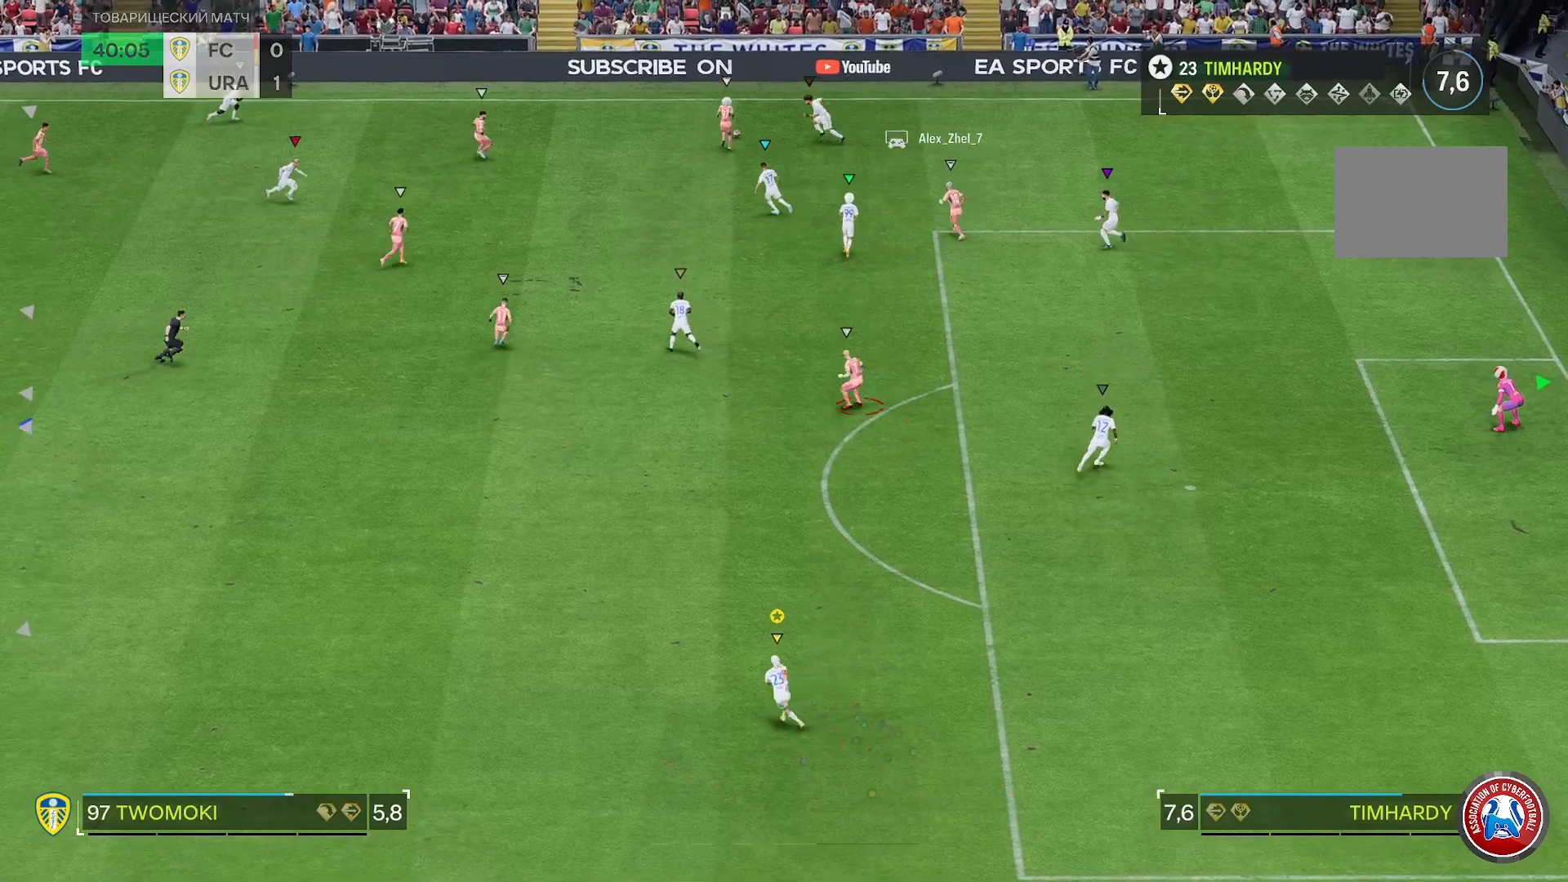
{"dt_ms": 500, "buttons": ["L2"], "left_stick": "up-right", "right_stick": "center", "events": [[183, "R2", "up"], [367, "left_stick", "up-right"]]}
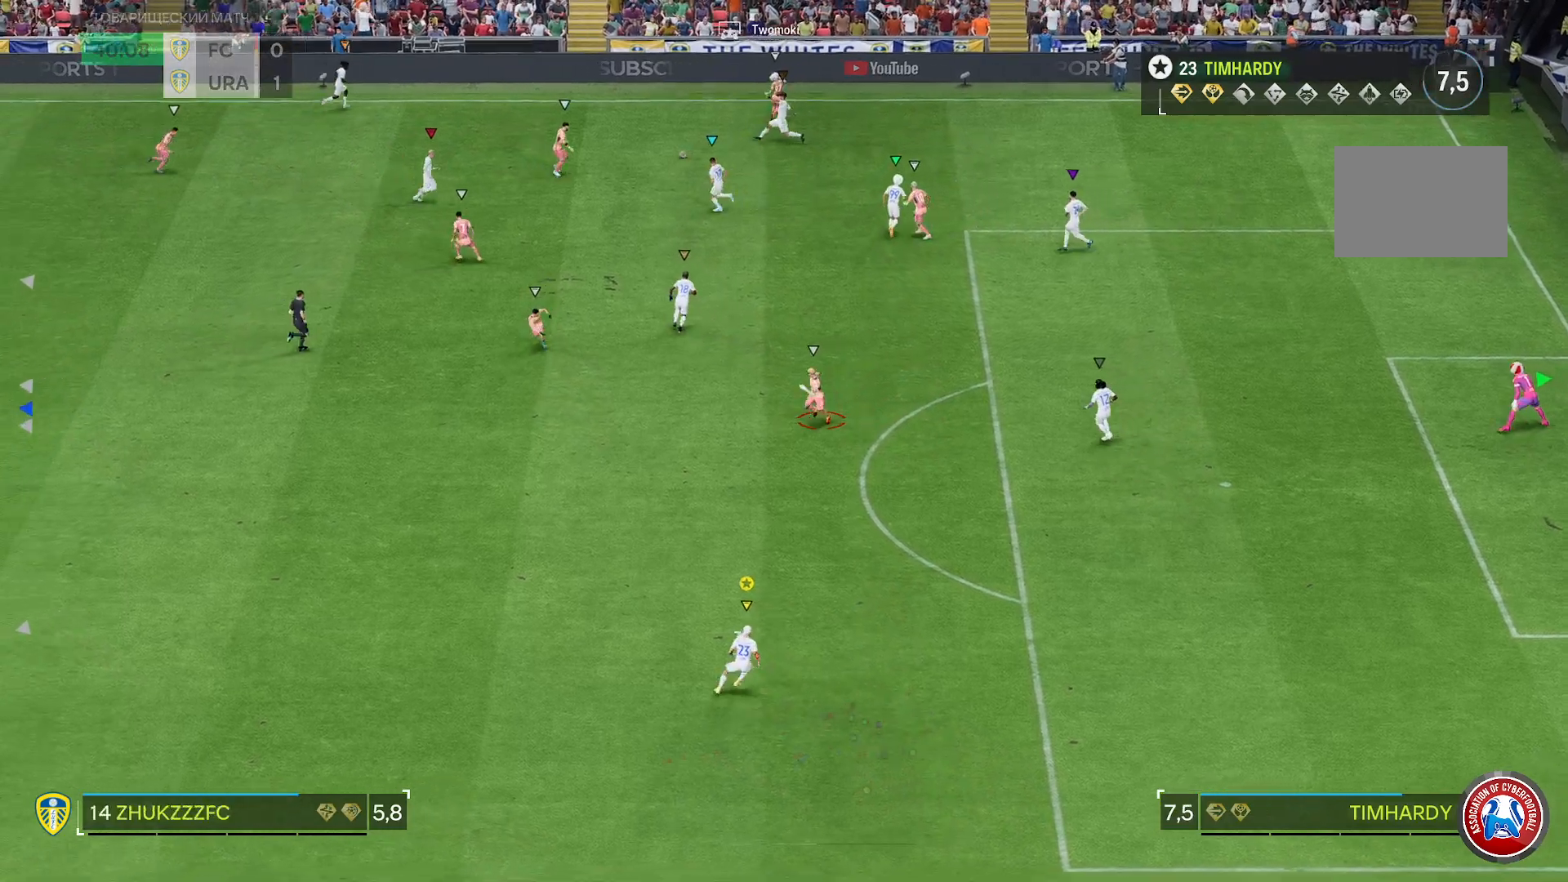
{"dt_ms": 500, "buttons": ["L2", "R2"], "left_stick": "up-right", "right_stick": "center", "events": [[333, "R2", "down"]]}
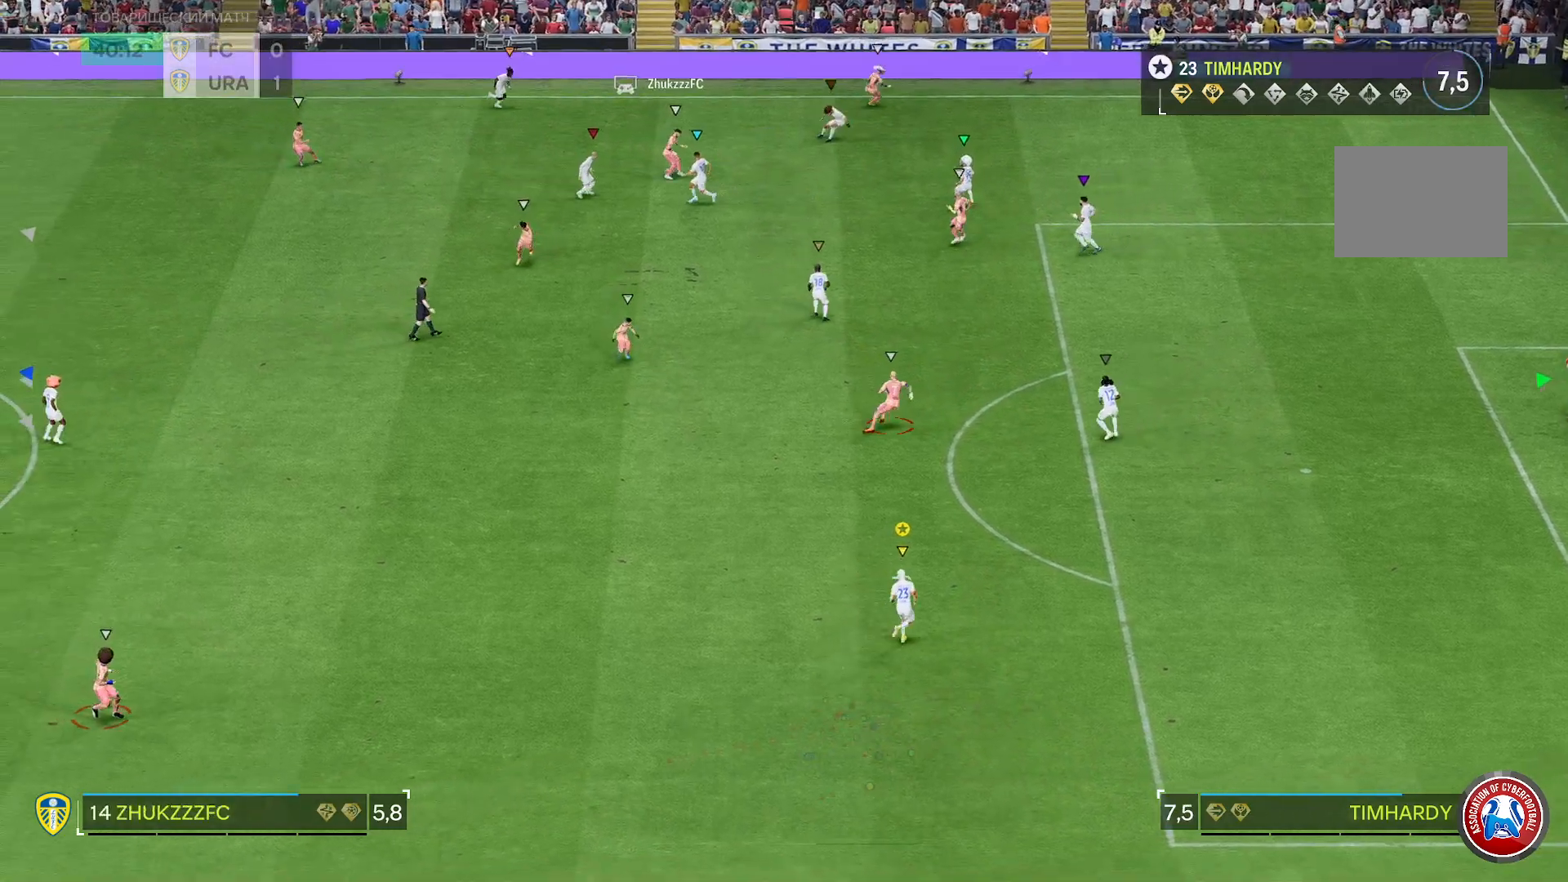
{"dt_ms": 500, "buttons": ["L2", "R2"], "left_stick": "up-right", "right_stick": "center", "events": []}
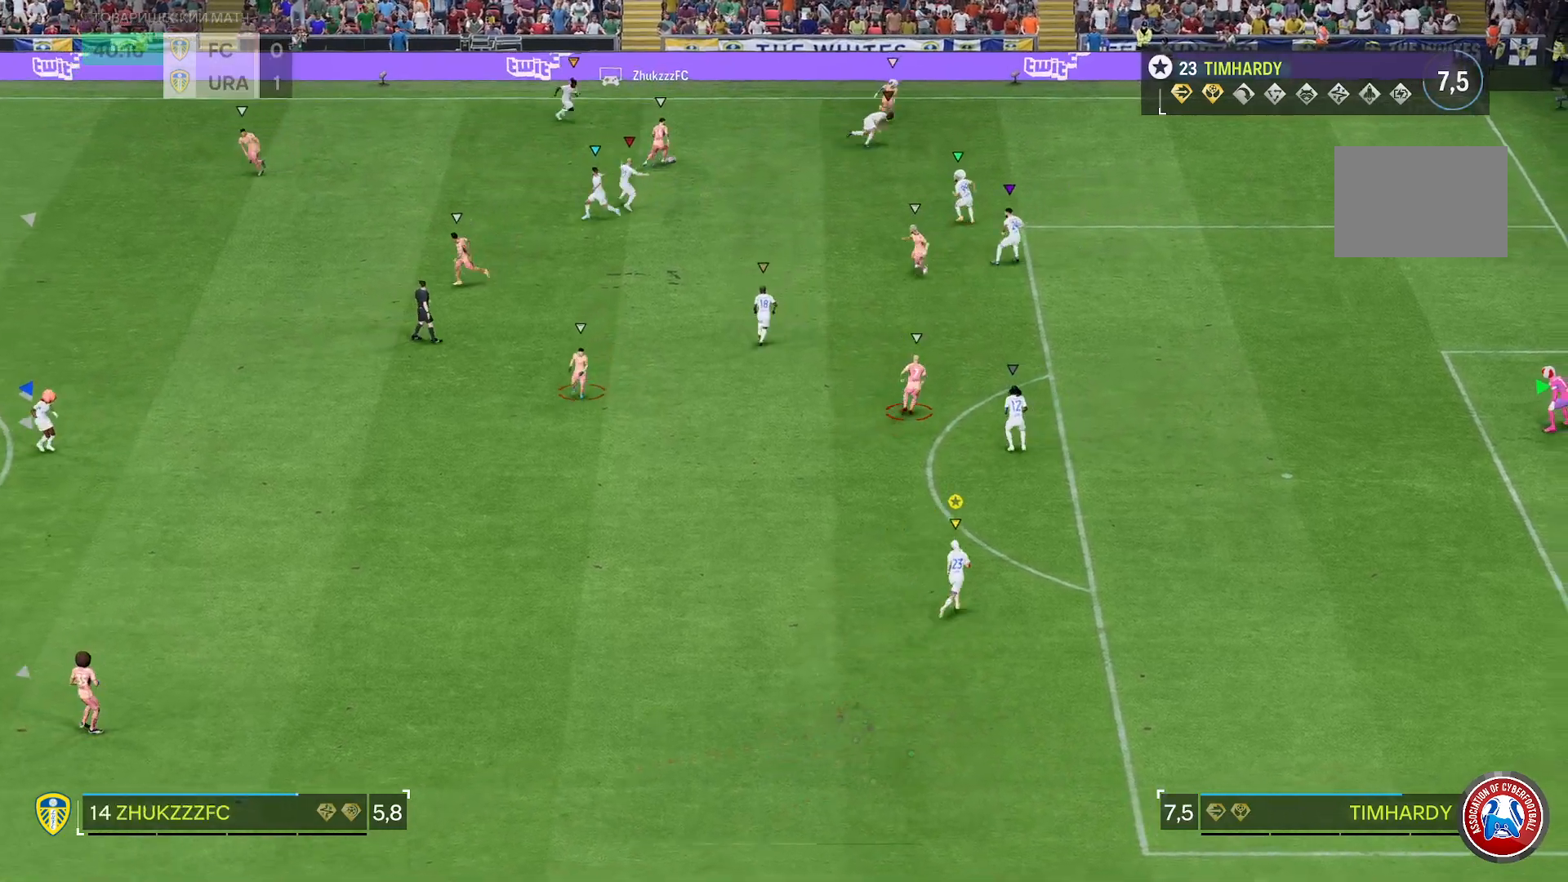
{"dt_ms": 500, "buttons": ["L2"], "left_stick": "up", "right_stick": "center", "events": [[50, "R2", "up"], [333, "left_stick", "up"]]}
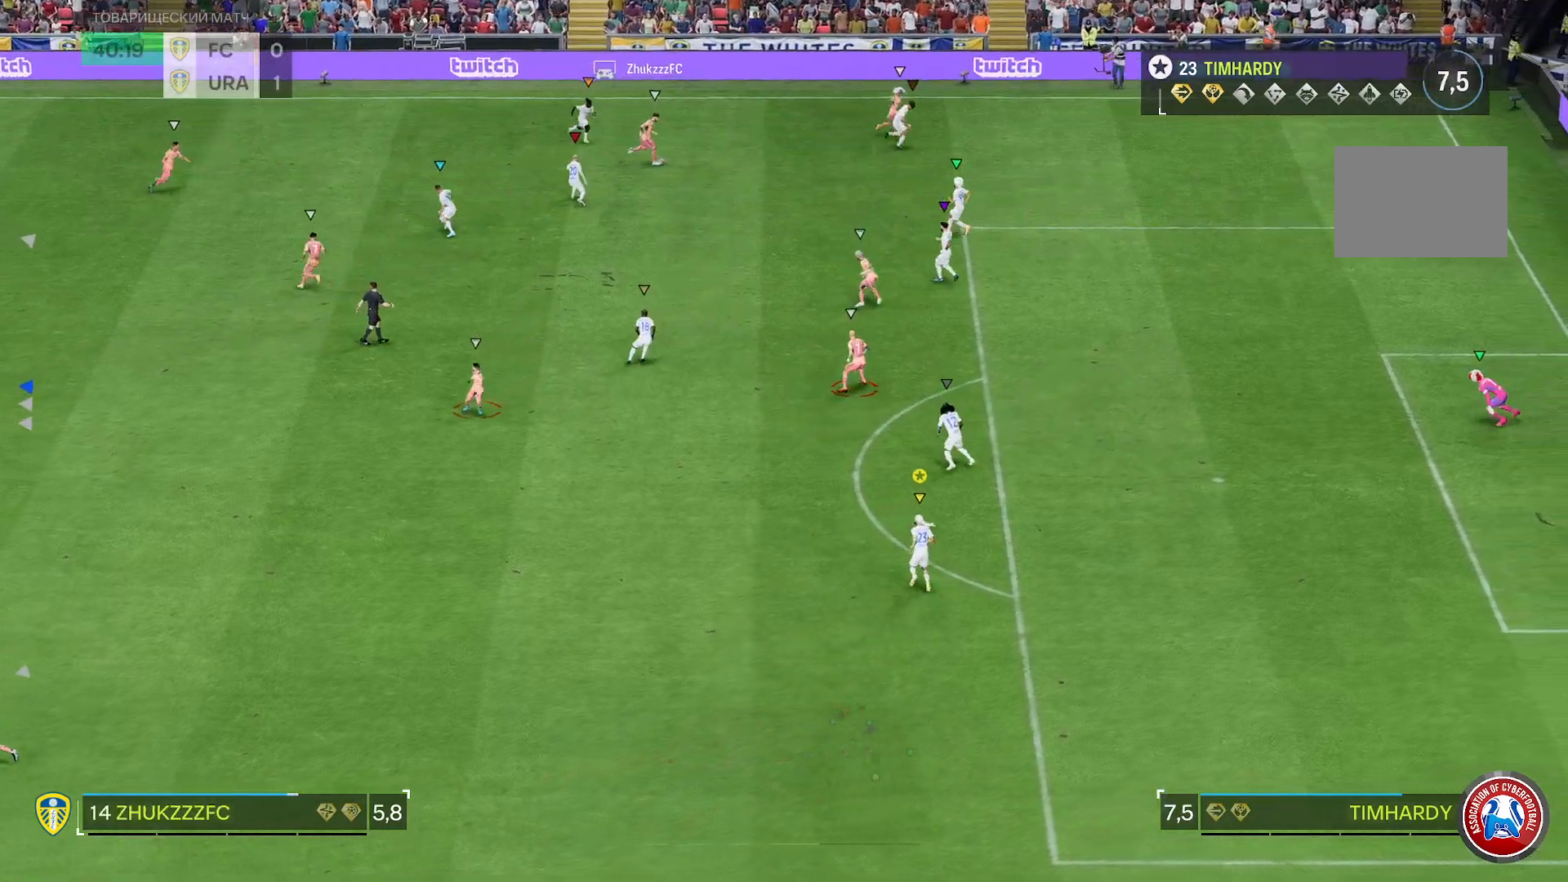
{"dt_ms": 500, "buttons": ["L2"], "left_stick": "up", "right_stick": "center", "events": [[100, "left_stick", "center"], [367, "left_stick", "up"]]}
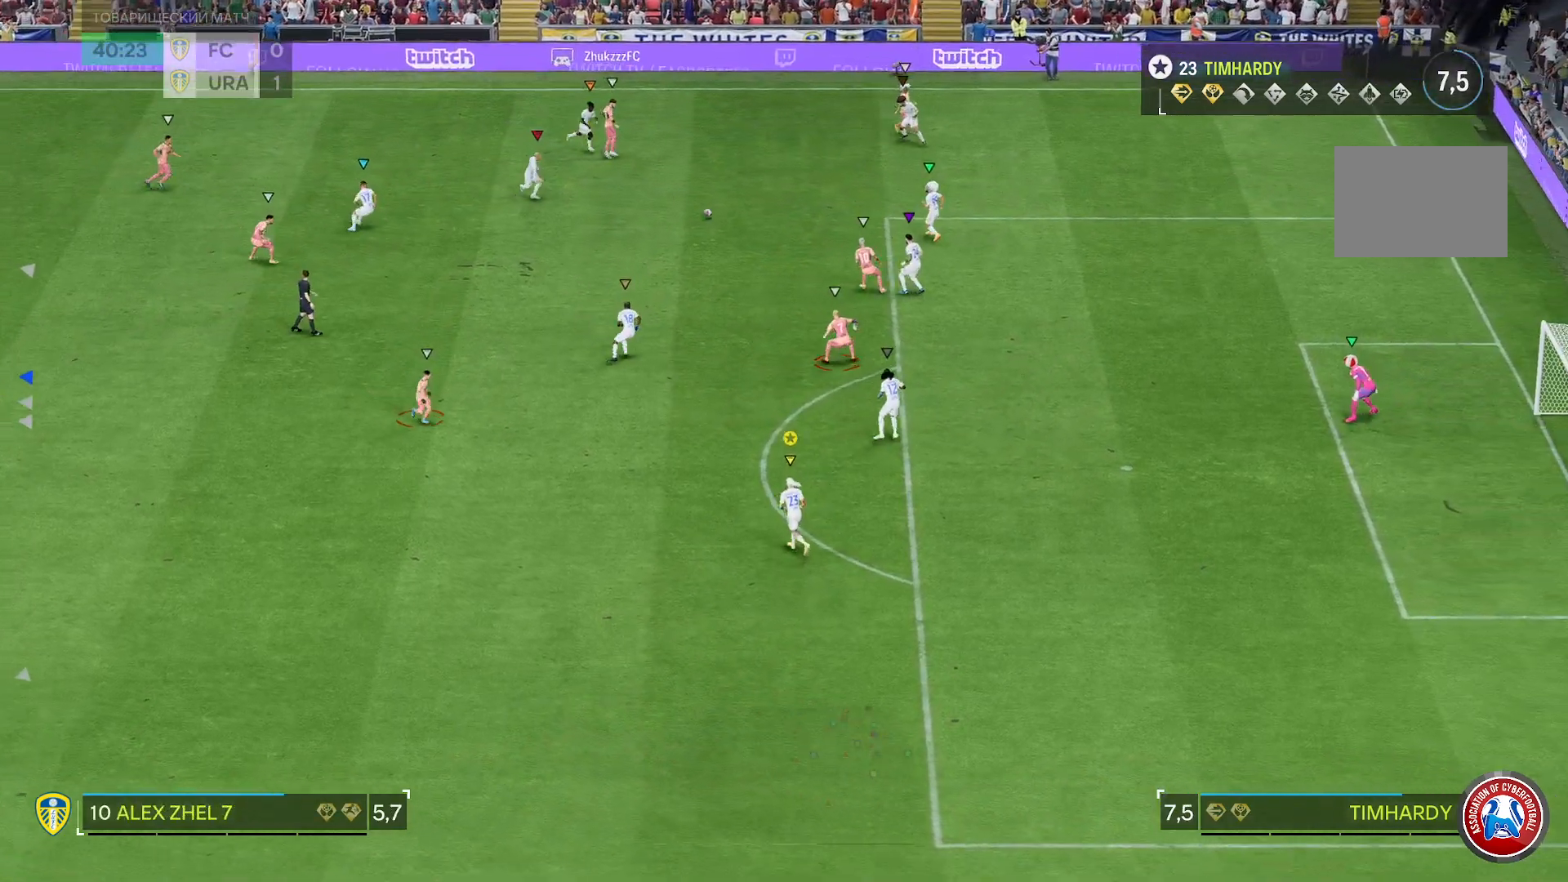
{"dt_ms": 500, "buttons": ["L2", "R2"], "left_stick": "right", "right_stick": "center", "events": [[200, "left_stick", "up-right"], [367, "left_stick", "right"], [383, "R2", "down"]]}
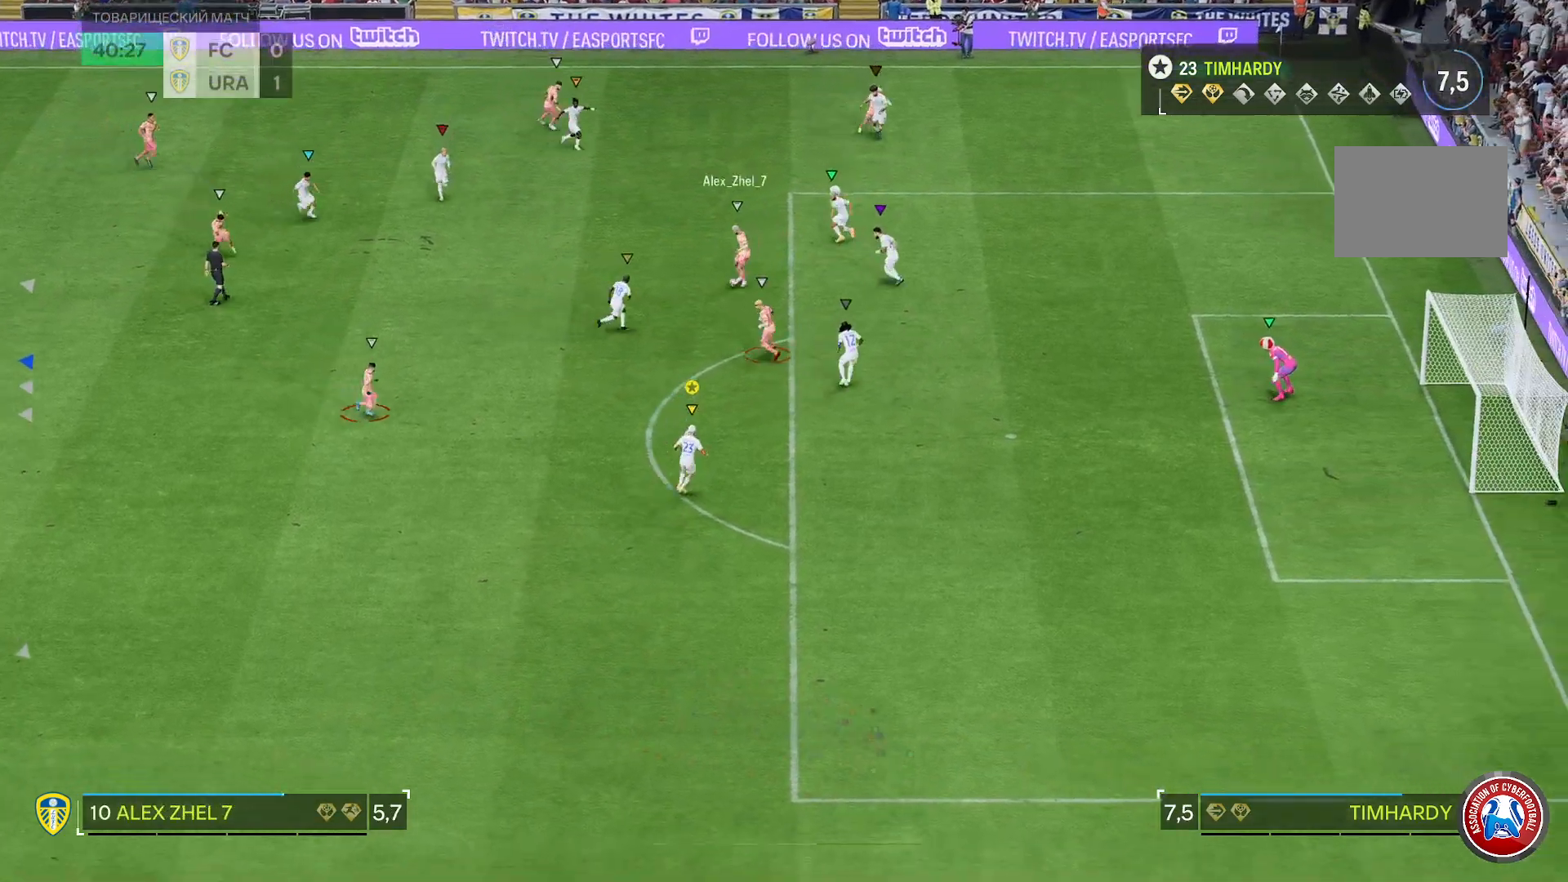
{"dt_ms": 500, "buttons": [], "left_stick": "up-right", "right_stick": "center", "events": [[50, "L2", "up"], [50, "R2", "up"], [350, "left_stick", "up-right"]]}
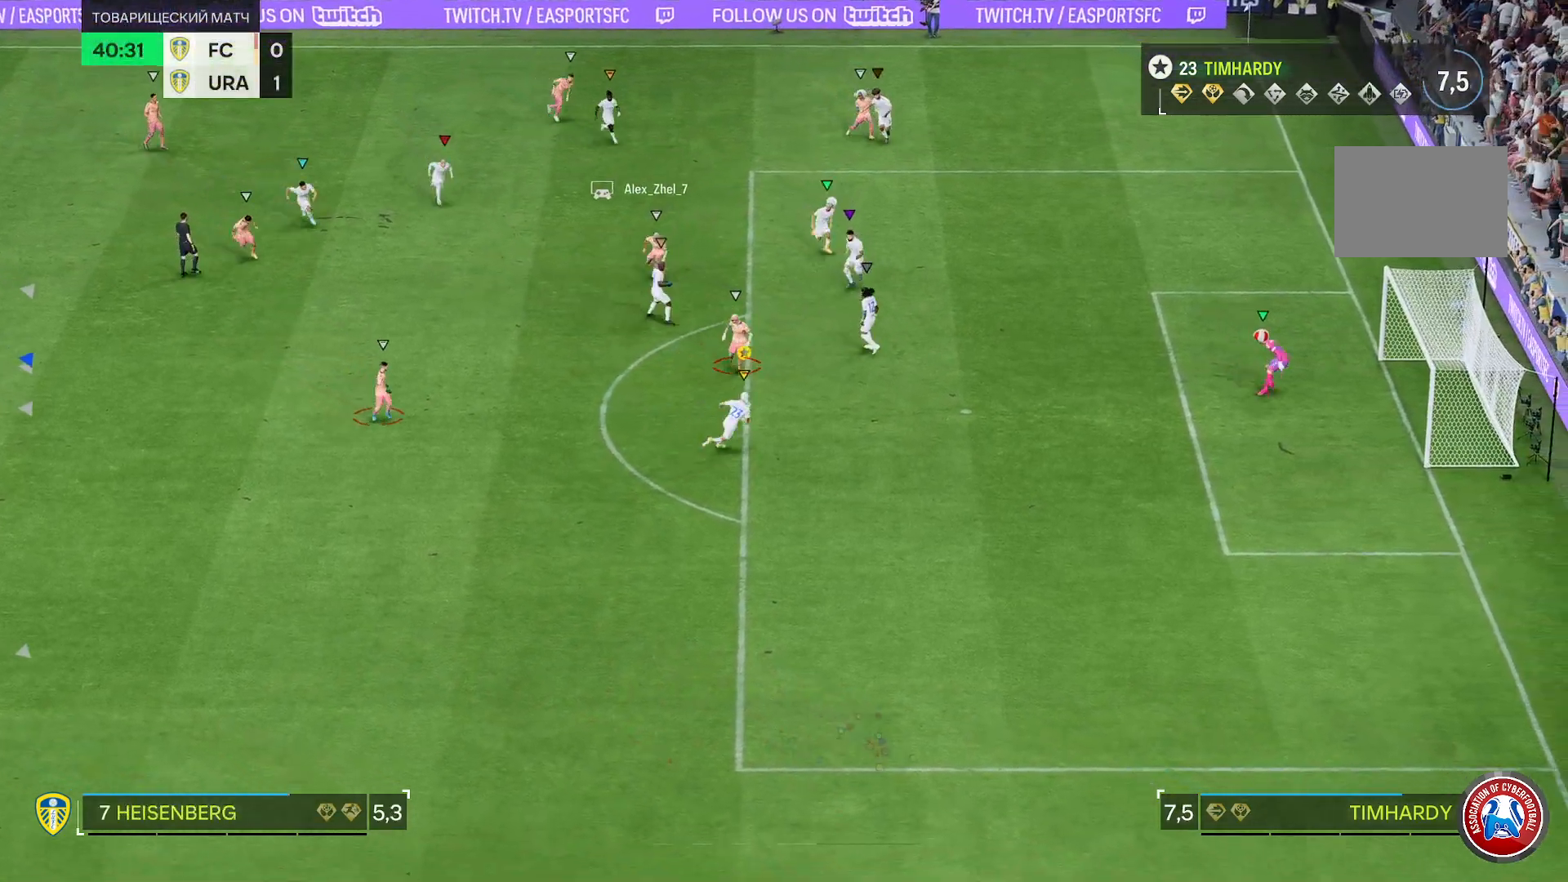
{"dt_ms": 500, "buttons": ["L2"], "left_stick": "up-right", "right_stick": "center", "events": [[133, "L2", "down"], [183, "left_stick", "right"], [283, "left_stick", "up-right"]]}
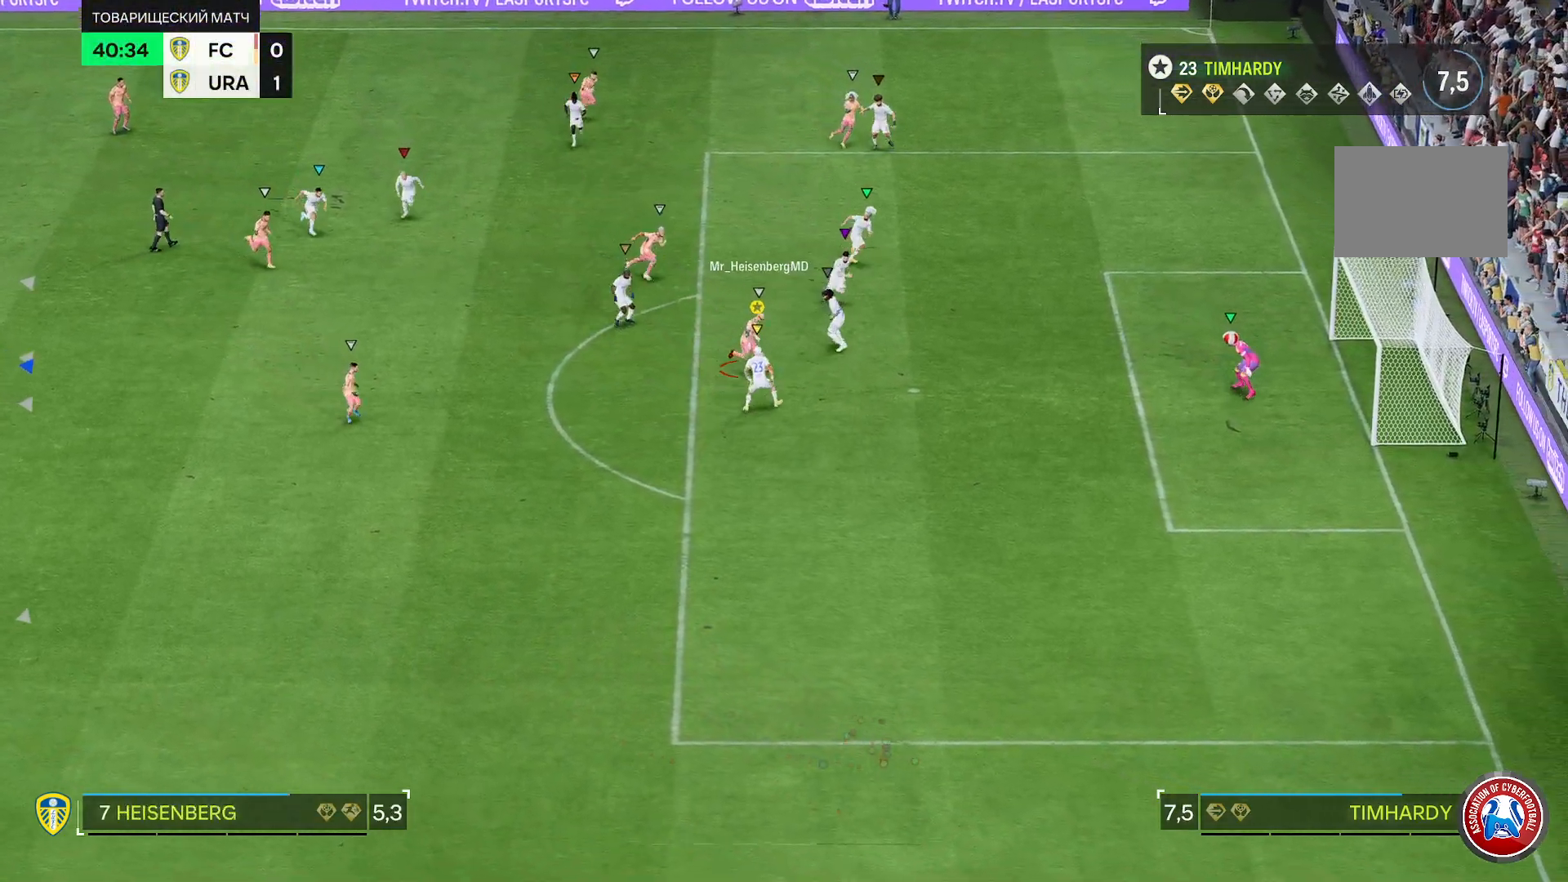
{"dt_ms": 500, "buttons": ["L2"], "left_stick": "up-right", "right_stick": "center", "events": []}
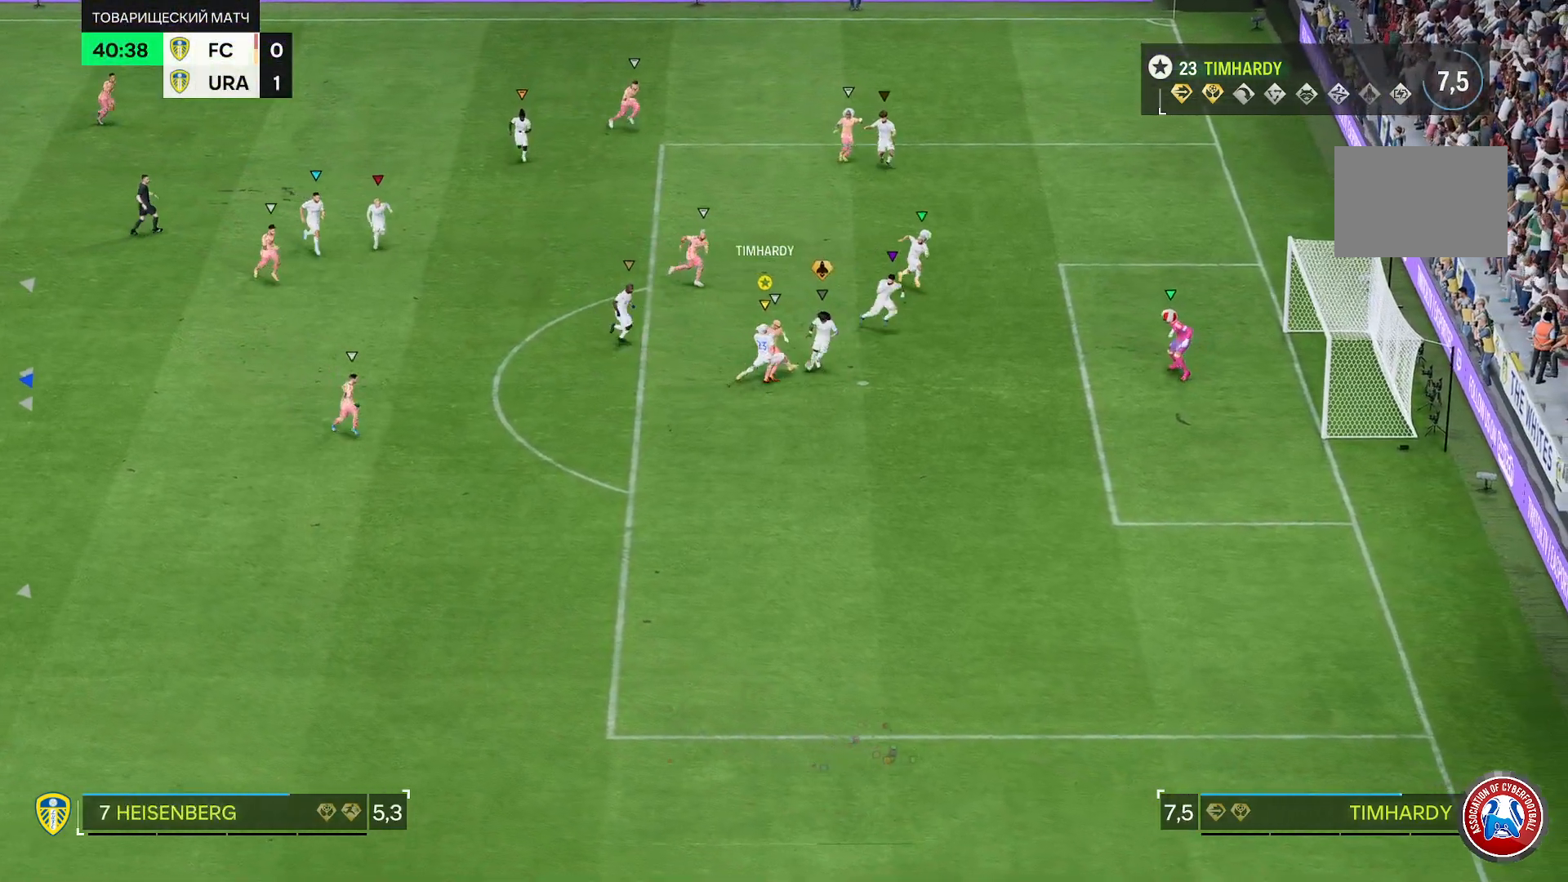
{"dt_ms": 500, "buttons": ["L2"], "left_stick": "up-left", "right_stick": "center", "events": [[17, "L2", "up"], [250, "left_stick", "up"], [333, "L2", "down"], [483, "left_stick", "up-left"]]}